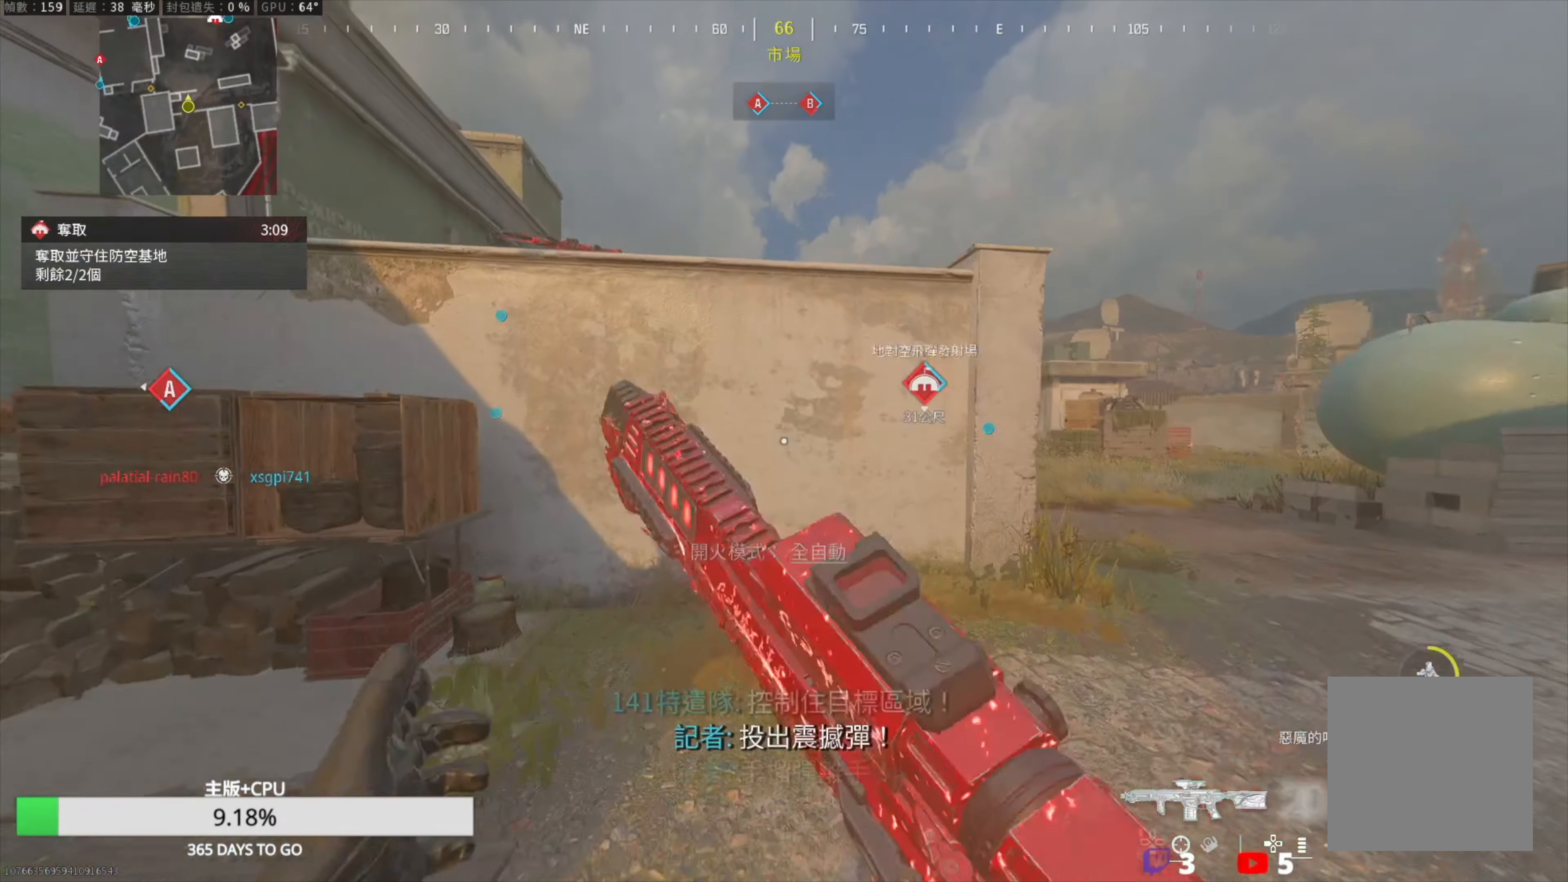
Gameplay with a controller (PlayStation layout); each line is a JSON object with the inputs held at the frame after it. "events" lists button and stick changes between this image and that frame as [ms after this image, input, new state], when the widget could be followed in between.
{"buttons": ["L2"], "left_stick": "up-left", "right_stick": "center", "events": [[17, "TRIANGLE", "down"], [83, "TRIANGLE", "up"], [217, "right_stick", "left"], [283, "L3", "down"], [367, "L3", "up"], [433, "L2", "down"], [433, "right_stick", "center"]]}
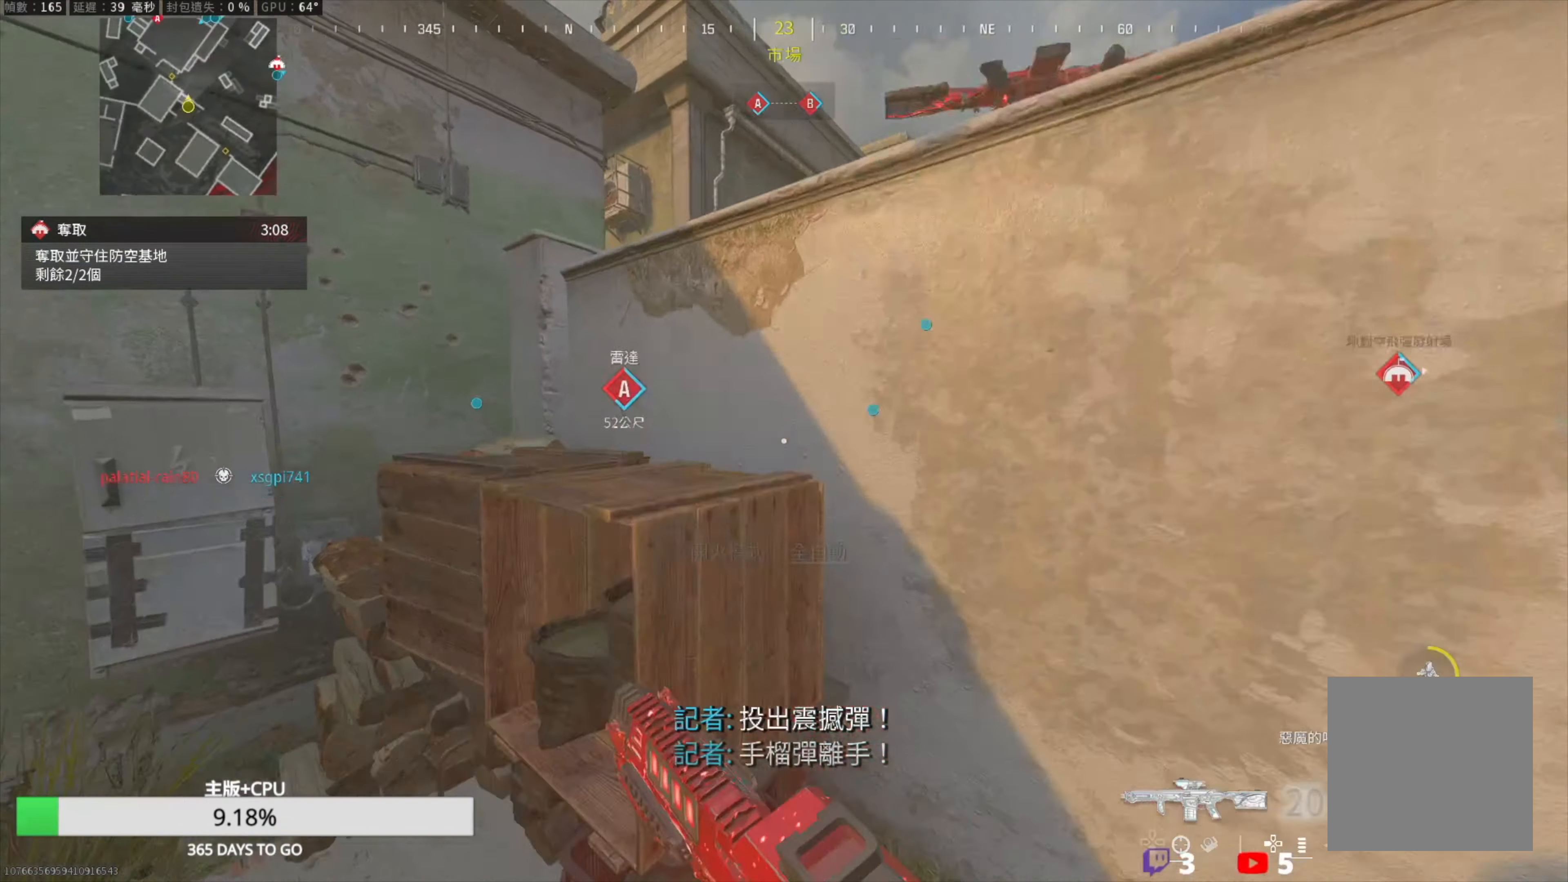
{"buttons": [], "left_stick": "left", "right_stick": "center", "events": [[17, "L2", "up"], [117, "L2", "down"], [183, "right_stick", "right"], [217, "L2", "up"], [300, "L2", "down"], [350, "right_stick", "center"], [400, "L2", "up"], [467, "left_stick", "left"]]}
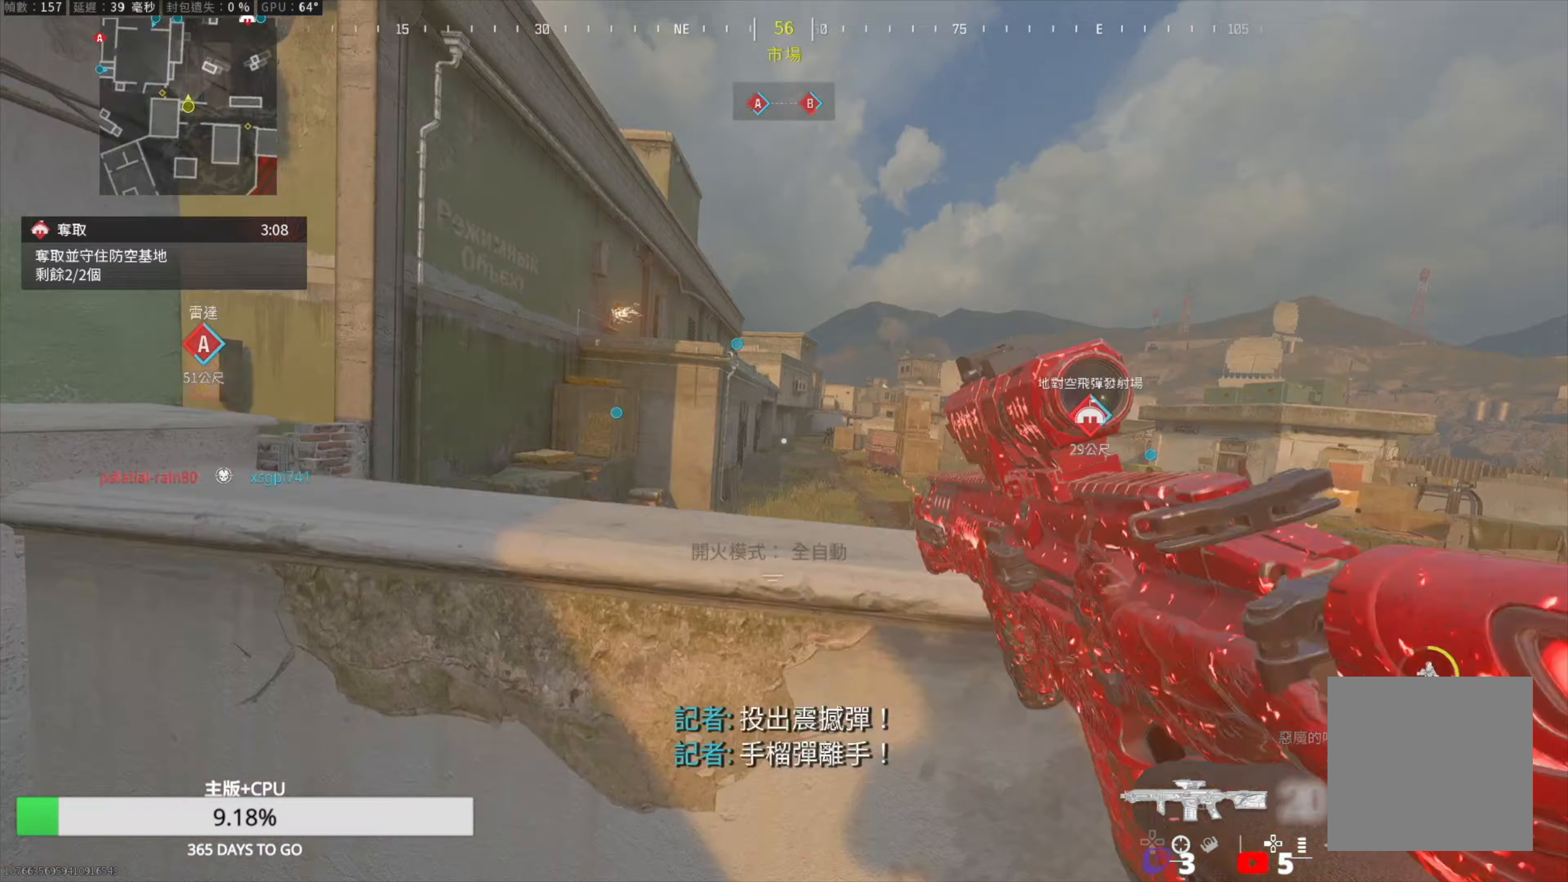
{"buttons": [], "left_stick": "right", "right_stick": "center", "events": [[83, "left_stick", "up-left"], [183, "left_stick", "up"], [300, "left_stick", "up-right"], [450, "left_stick", "right"]]}
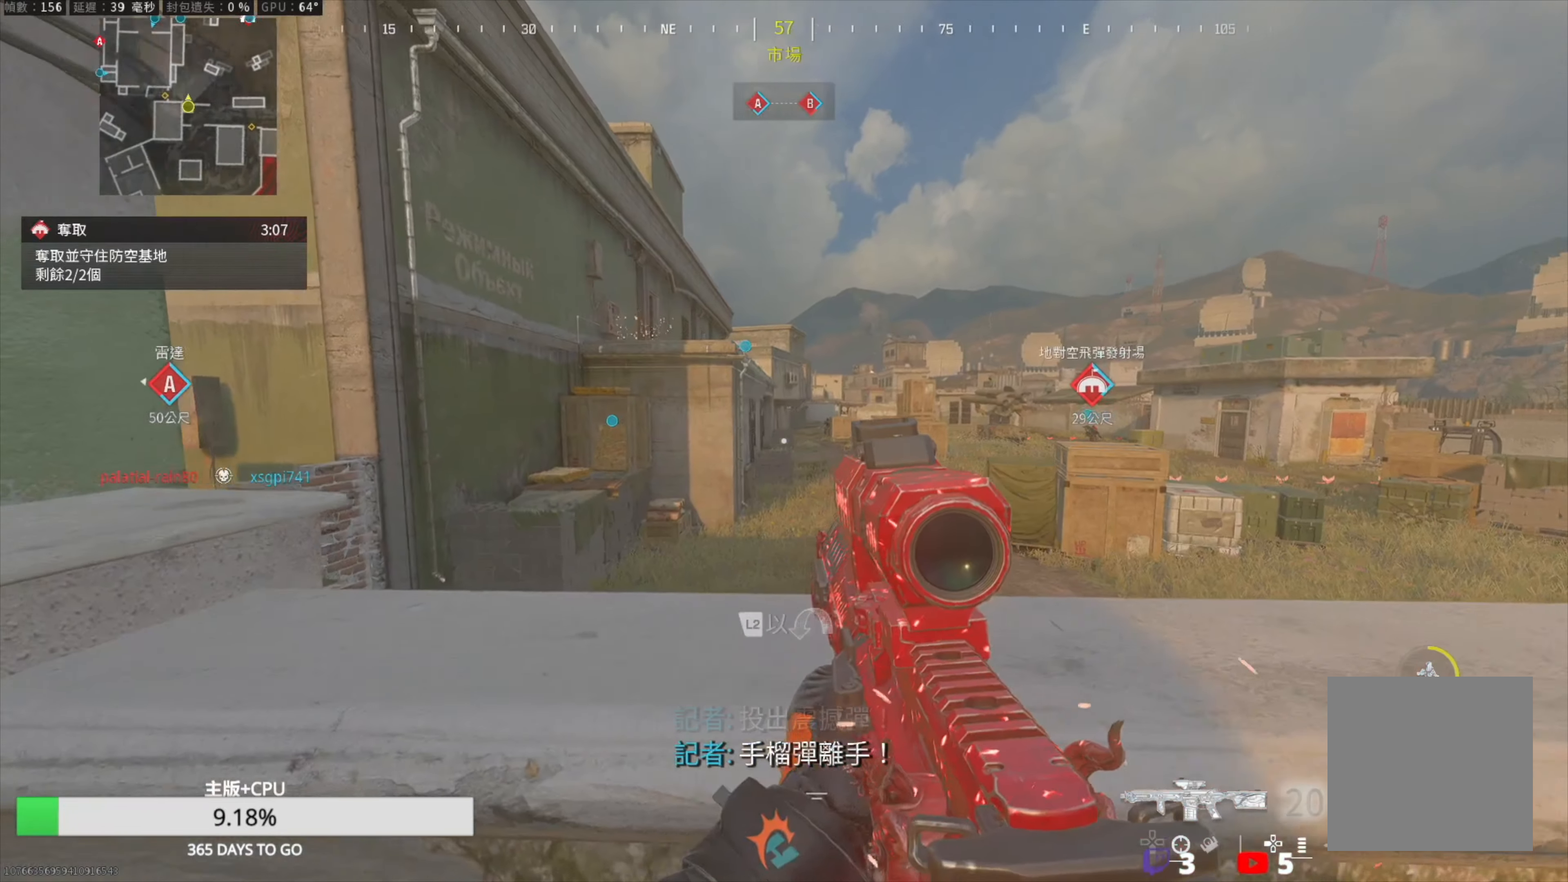
{"buttons": ["L1"], "left_stick": "left", "right_stick": "up-right", "events": [[67, "L1", "down"], [350, "left_stick", "left"], [350, "right_stick", "up-right"]]}
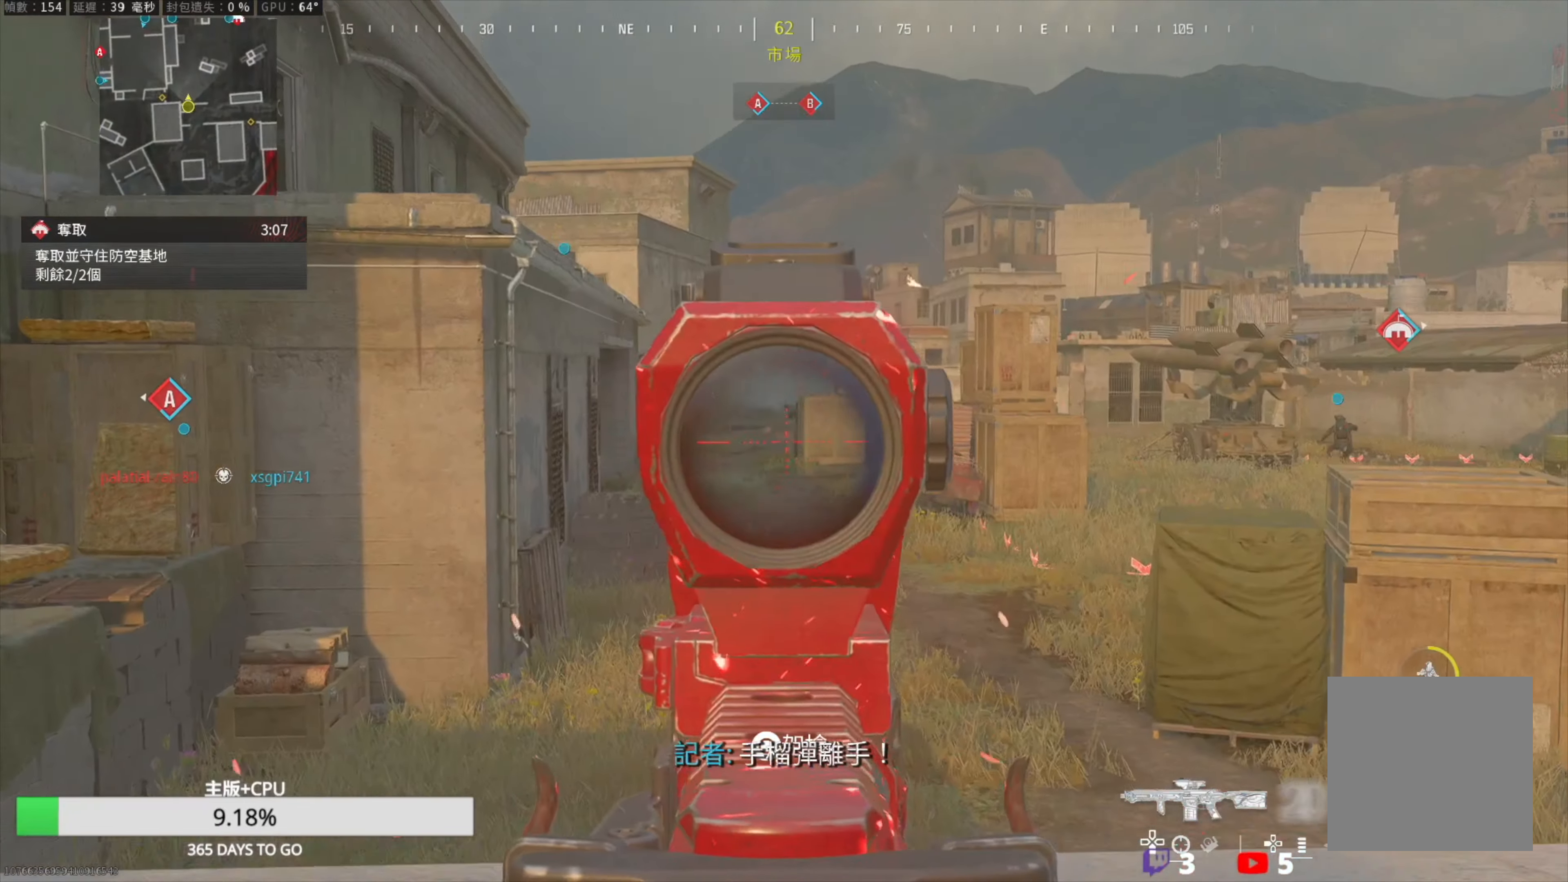
{"buttons": ["L1"], "left_stick": "right", "right_stick": "center", "events": [[117, "R1", "down"], [150, "right_stick", "center"], [233, "right_stick", "down"], [333, "R1", "up"], [383, "right_stick", "center"], [467, "left_stick", "right"]]}
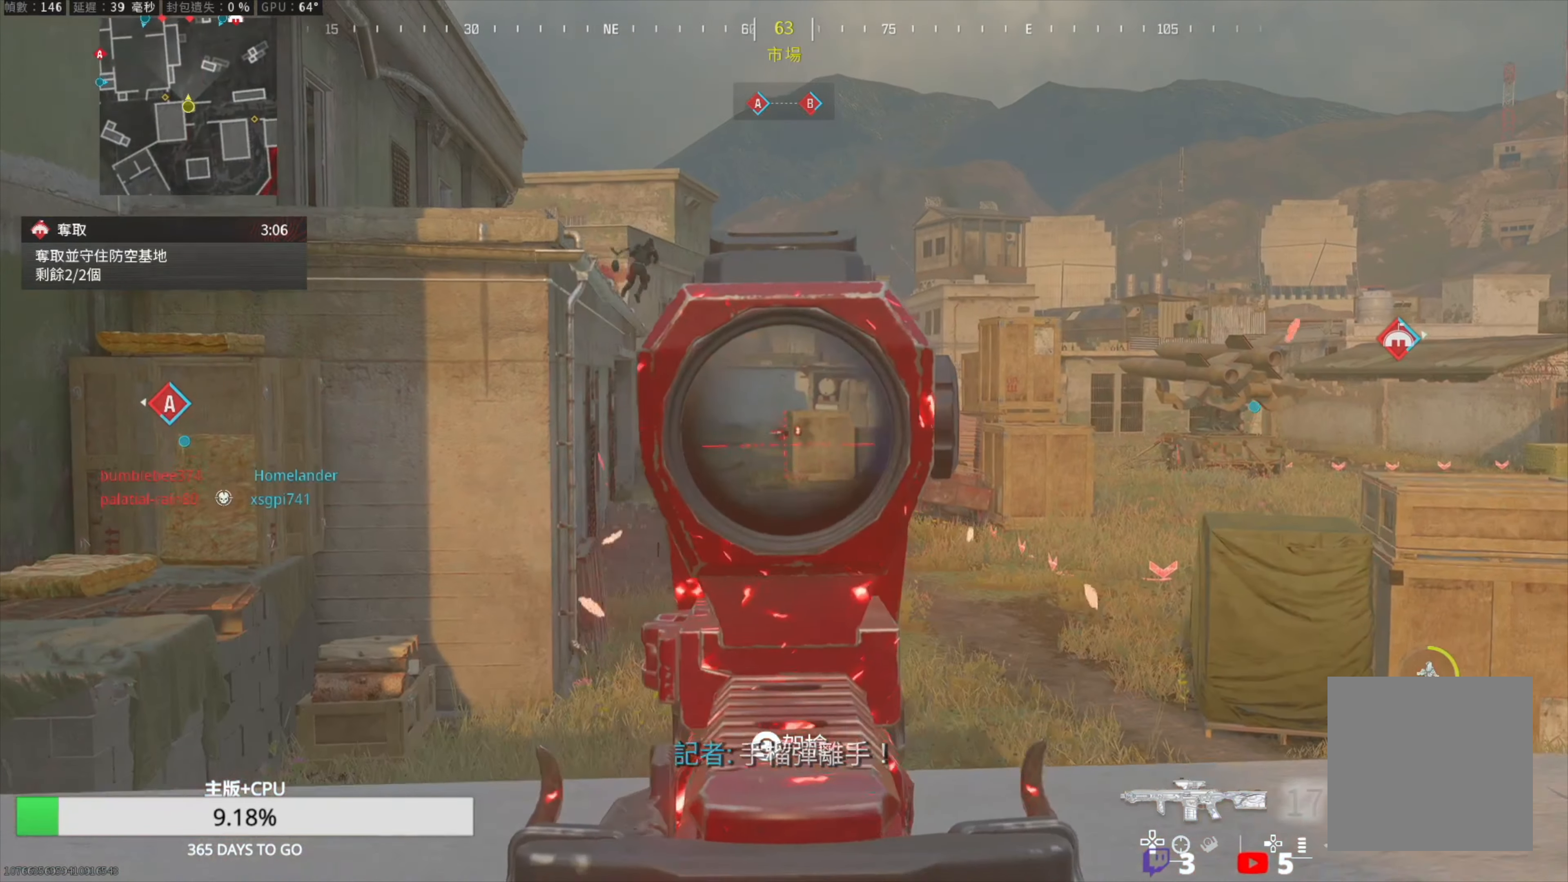
{"buttons": ["L1"], "left_stick": "right", "right_stick": "up", "events": [[133, "left_stick", "left"], [367, "left_stick", "right"], [367, "right_stick", "up"]]}
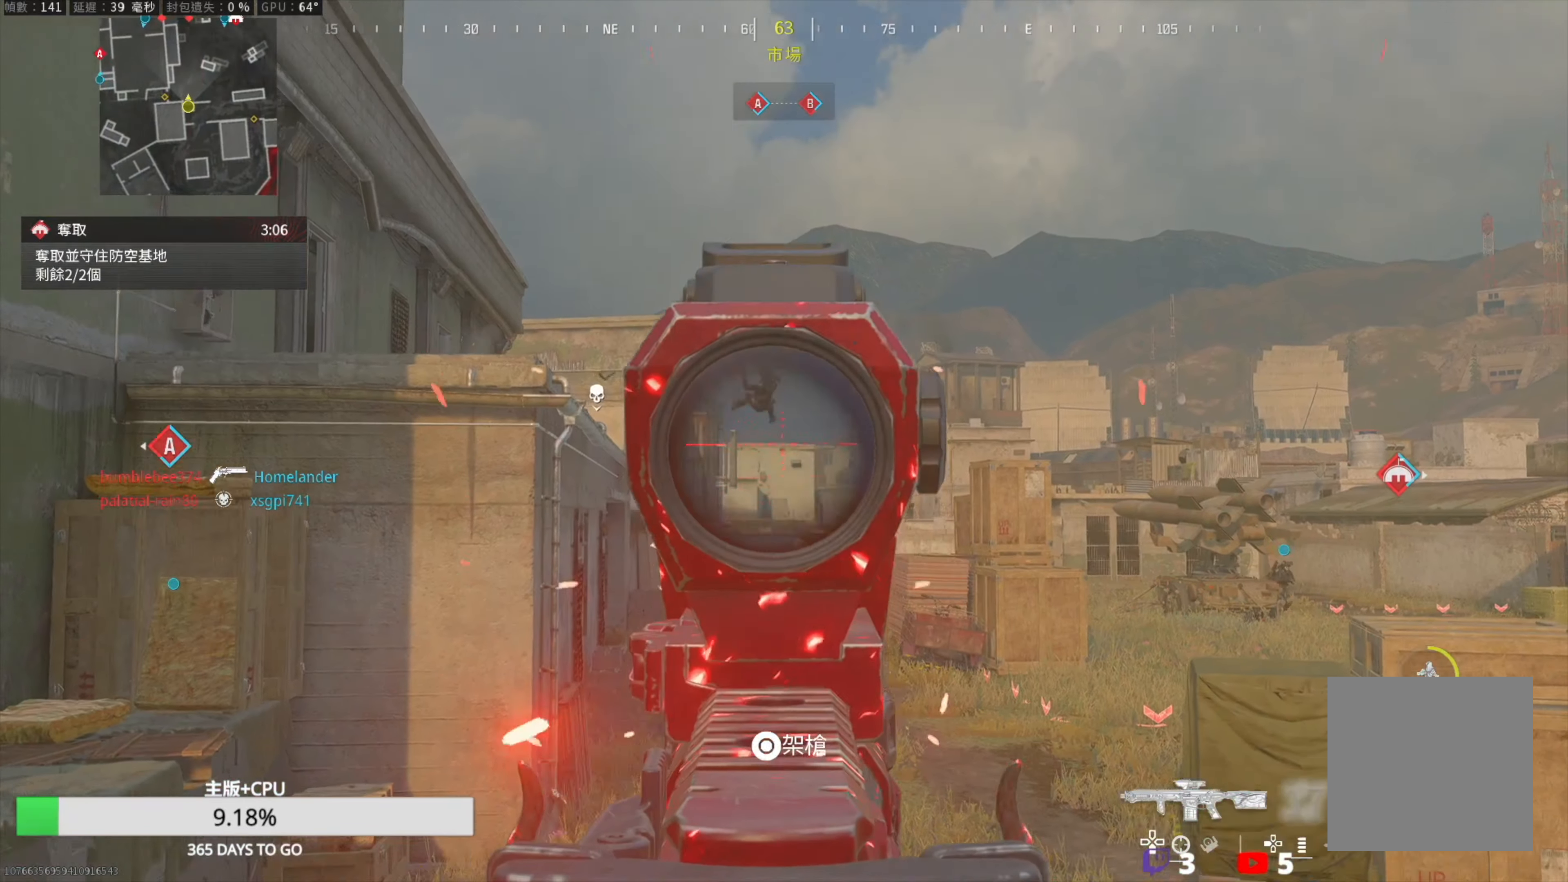
{"buttons": ["L1"], "left_stick": "right", "right_stick": "down", "events": [[83, "right_stick", "center"], [183, "right_stick", "down-right"], [233, "left_stick", "left"], [350, "right_stick", "down"], [467, "left_stick", "right"]]}
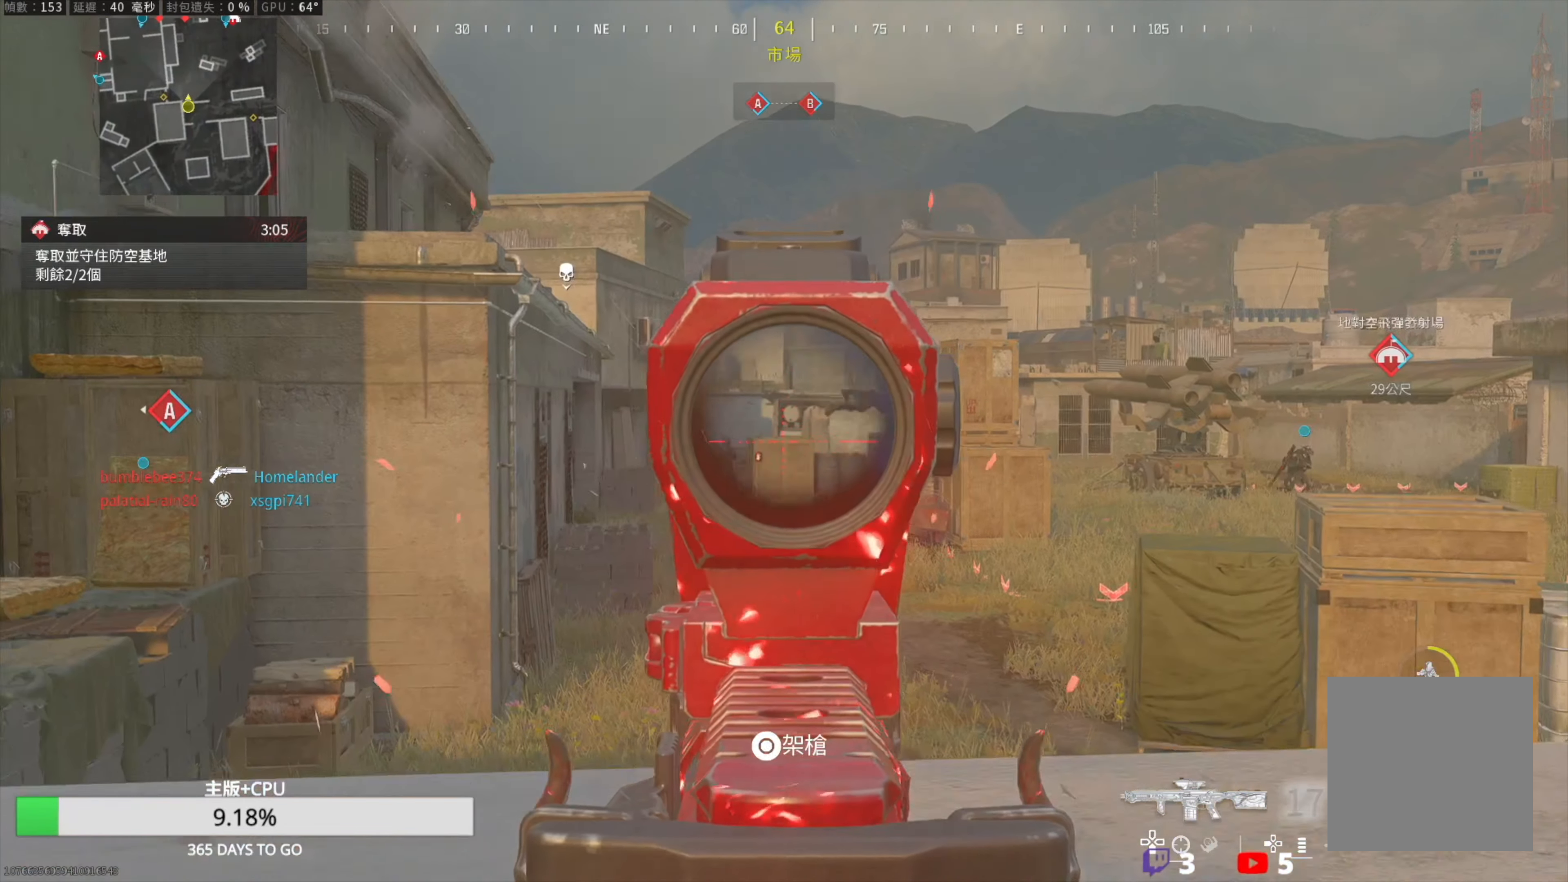
{"buttons": ["L1", "R1"], "left_stick": "right", "right_stick": "left", "events": [[33, "right_stick", "center"], [150, "left_stick", "left"], [283, "right_stick", "left"], [400, "left_stick", "center"], [467, "left_stick", "right"], [483, "R1", "down"]]}
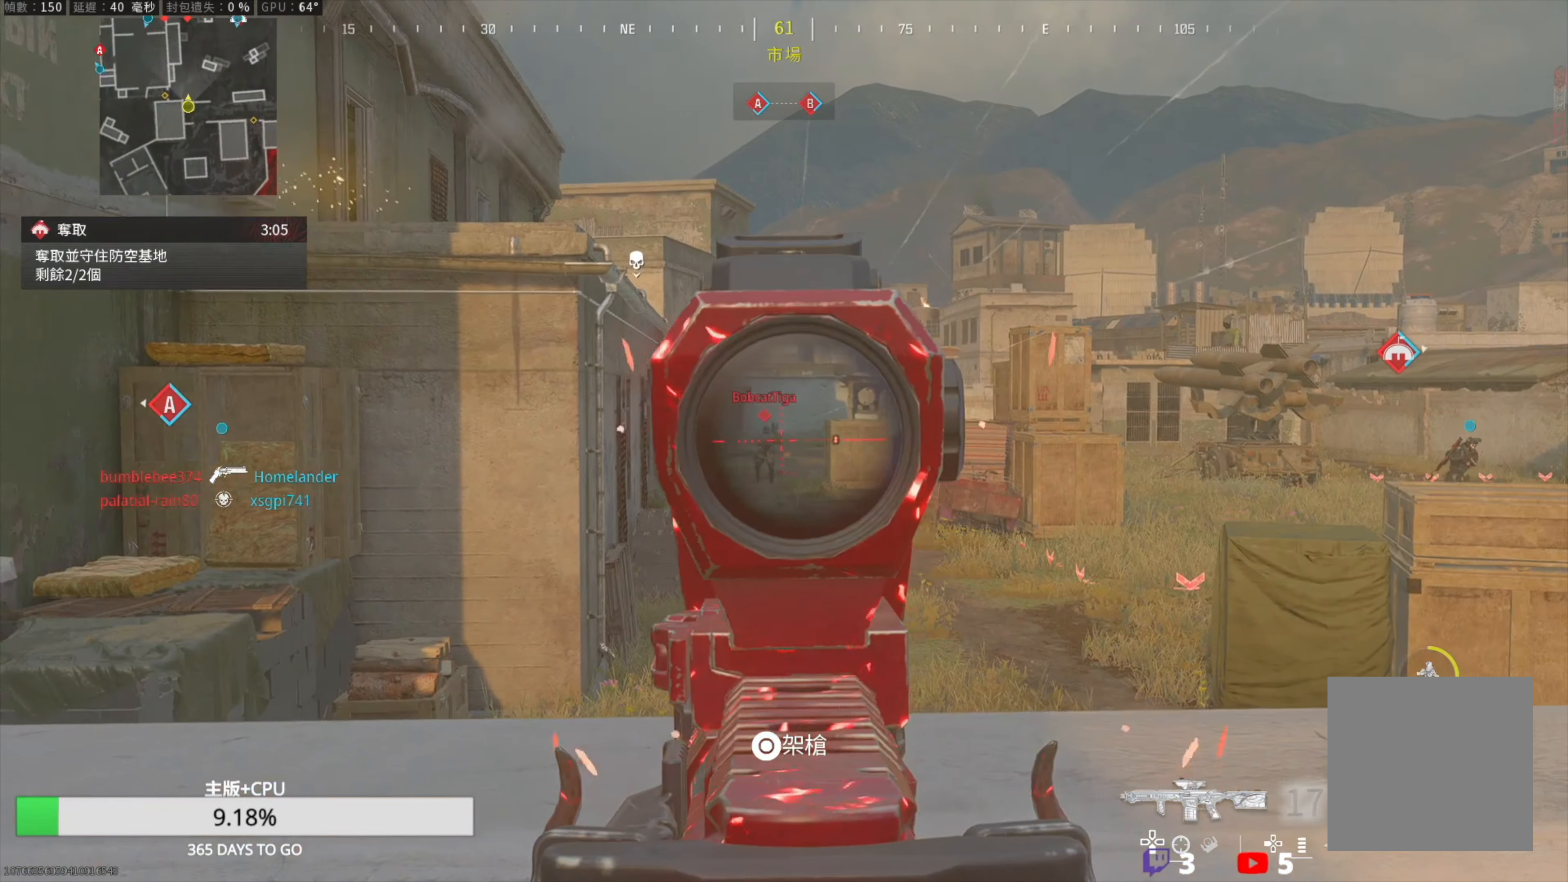
{"buttons": ["L1", "R1"], "left_stick": "left", "right_stick": "center", "events": [[67, "right_stick", "down-left"], [167, "right_stick", "down"], [383, "left_stick", "center"], [433, "left_stick", "left"], [500, "right_stick", "center"]]}
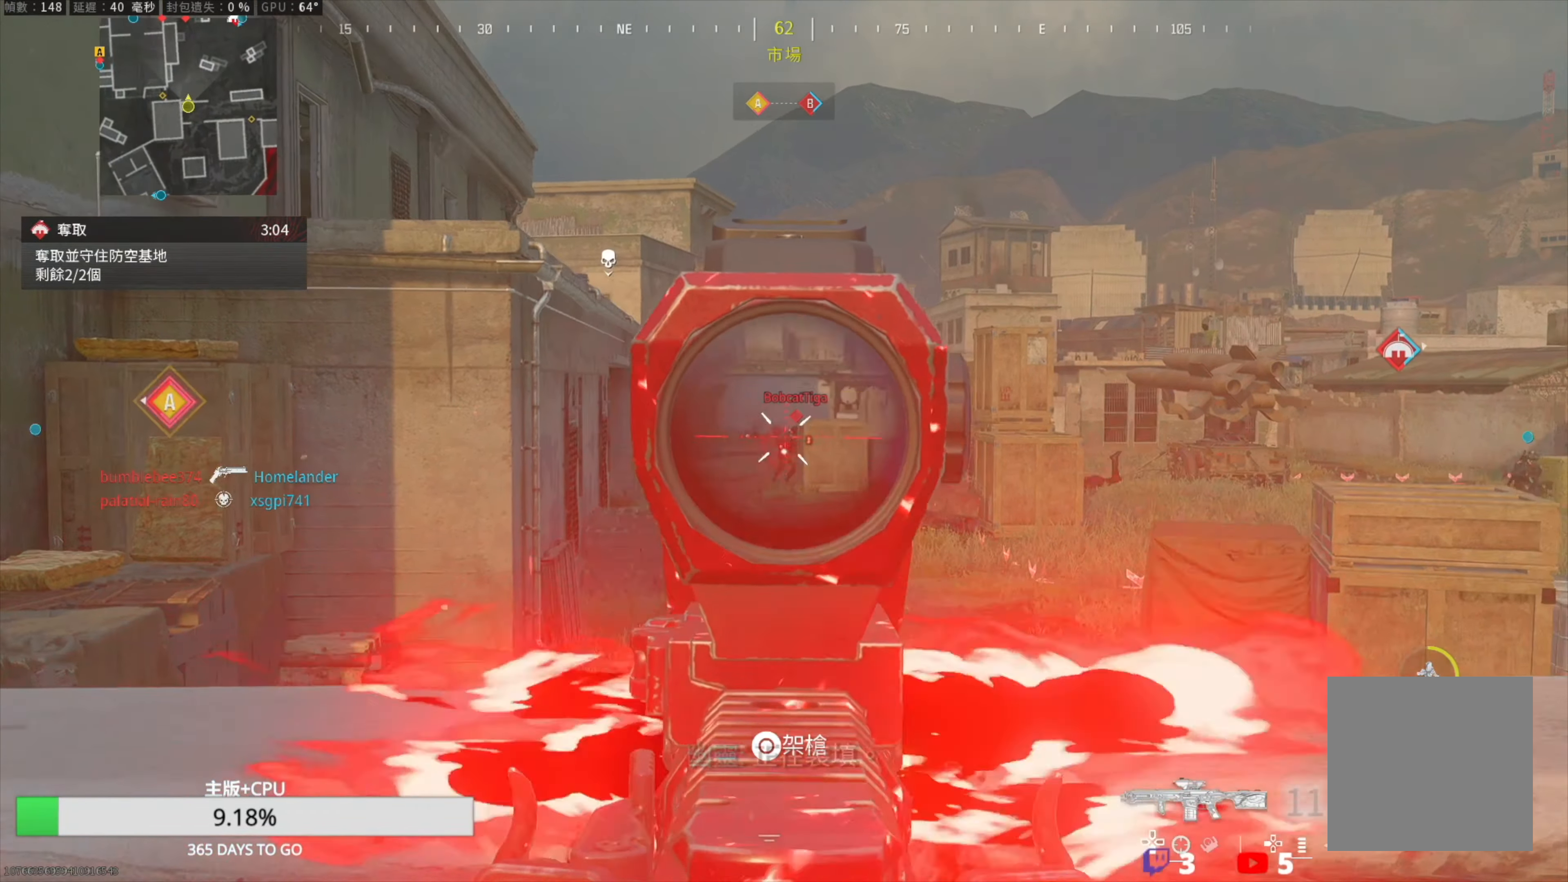
{"buttons": ["SQUARE"], "left_stick": "up", "right_stick": "center", "events": [[233, "left_stick", "down-left"], [333, "R1", "up"], [450, "left_stick", "up"], [500, "L1", "up"], [500, "SQUARE", "down"]]}
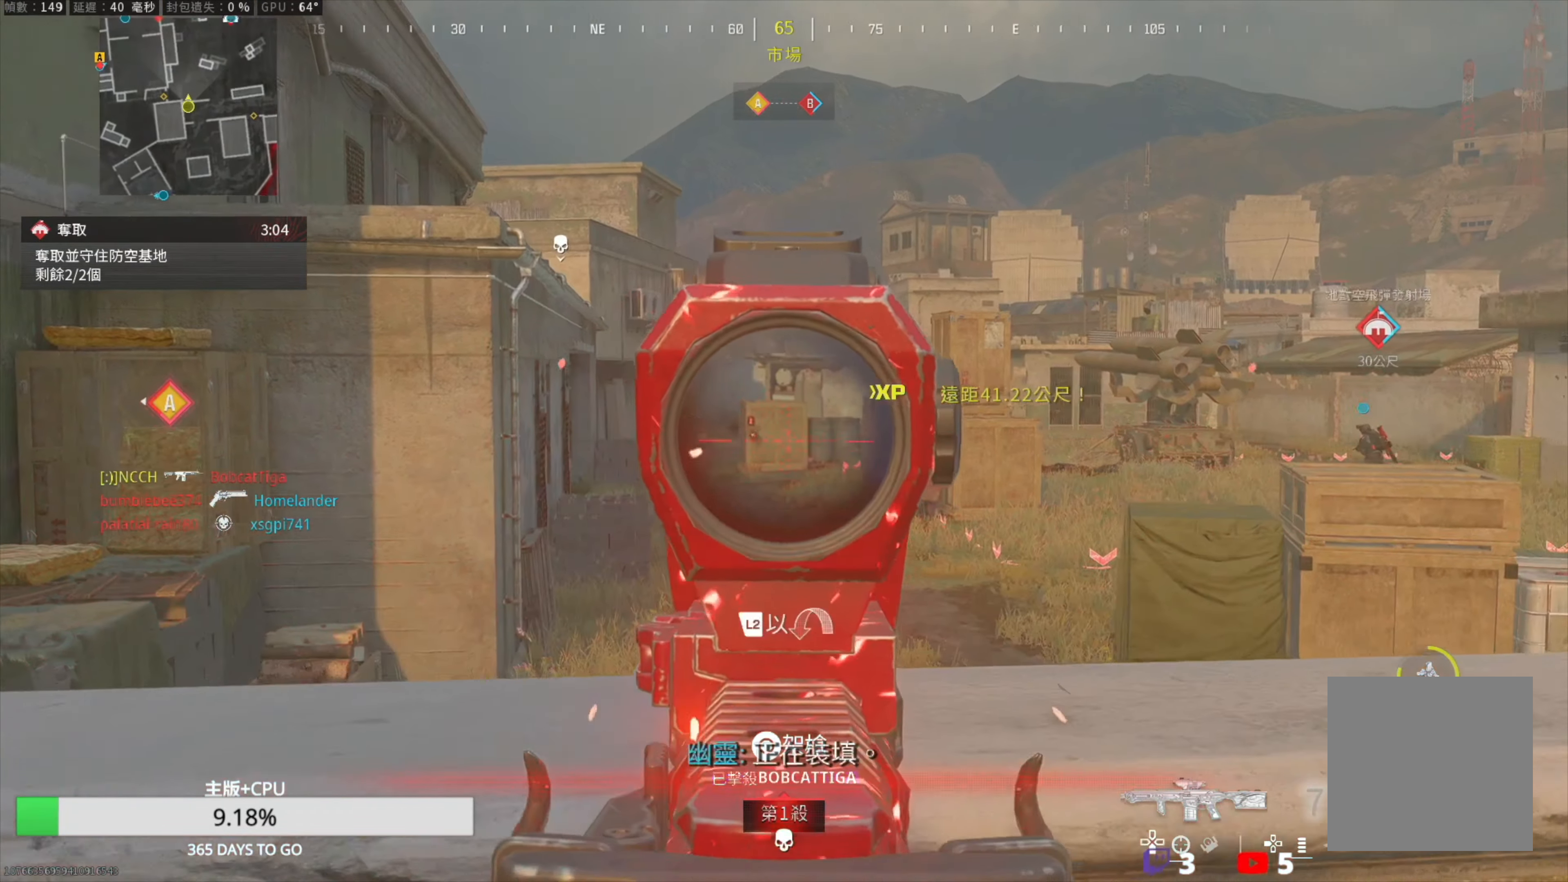
{"buttons": [], "left_stick": "down-right", "right_stick": "center", "events": [[67, "left_stick", "down-right"], [333, "L2", "down"], [450, "L2", "up"], [483, "SQUARE", "up"]]}
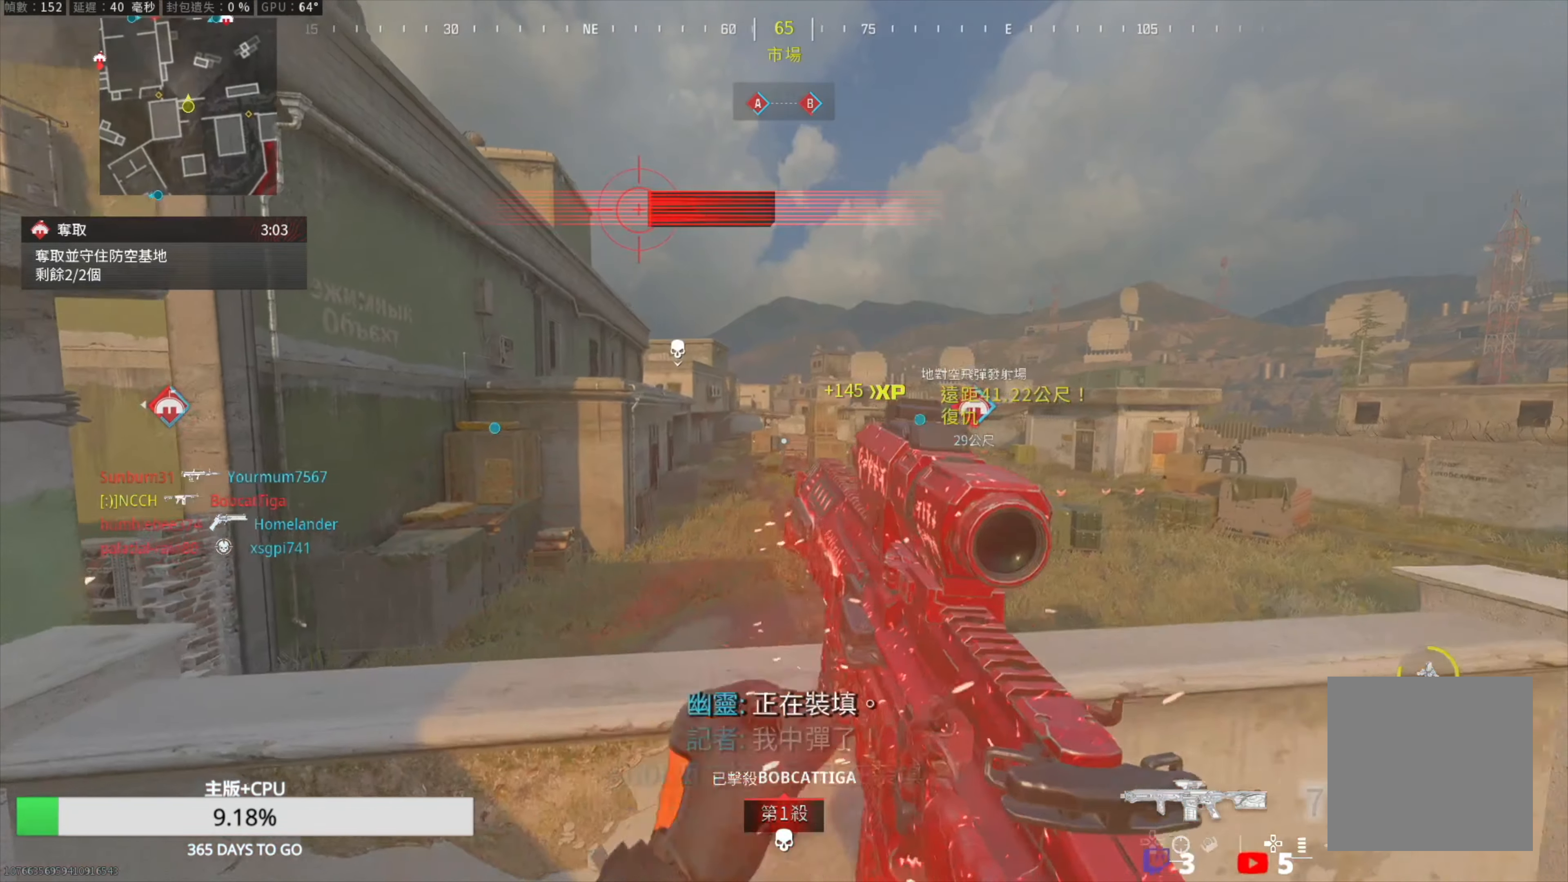
{"buttons": [], "left_stick": "down", "right_stick": "center", "events": [[50, "left_stick", "down"]]}
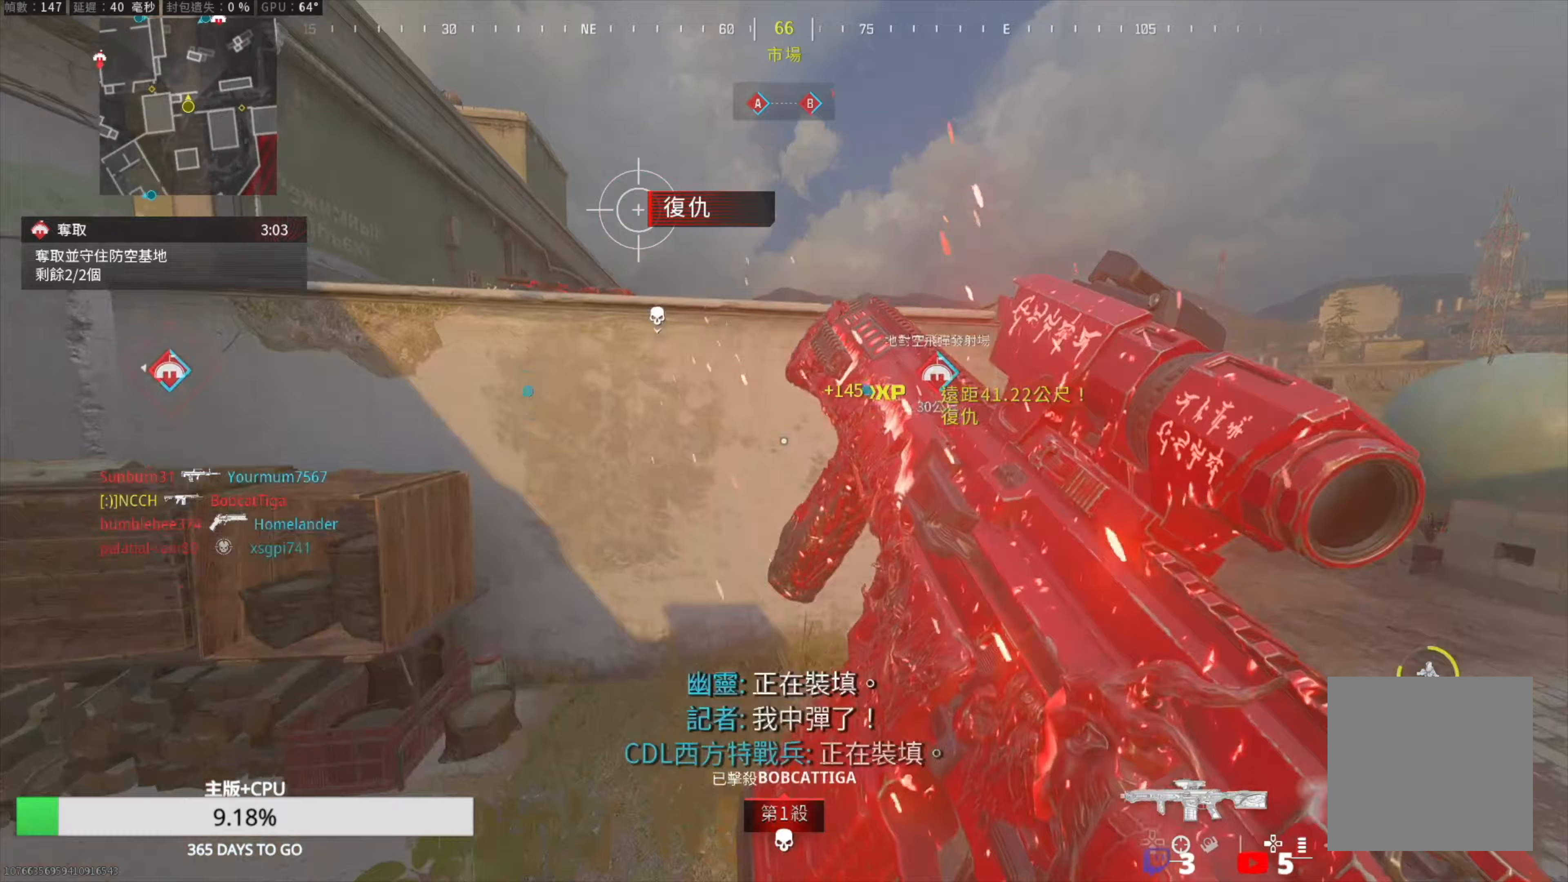
{"buttons": [], "left_stick": "up", "right_stick": "center", "events": [[200, "left_stick", "up-right"], [267, "L2", "down"], [317, "right_stick", "right"], [383, "left_stick", "up"], [417, "L2", "up"], [417, "right_stick", "center"]]}
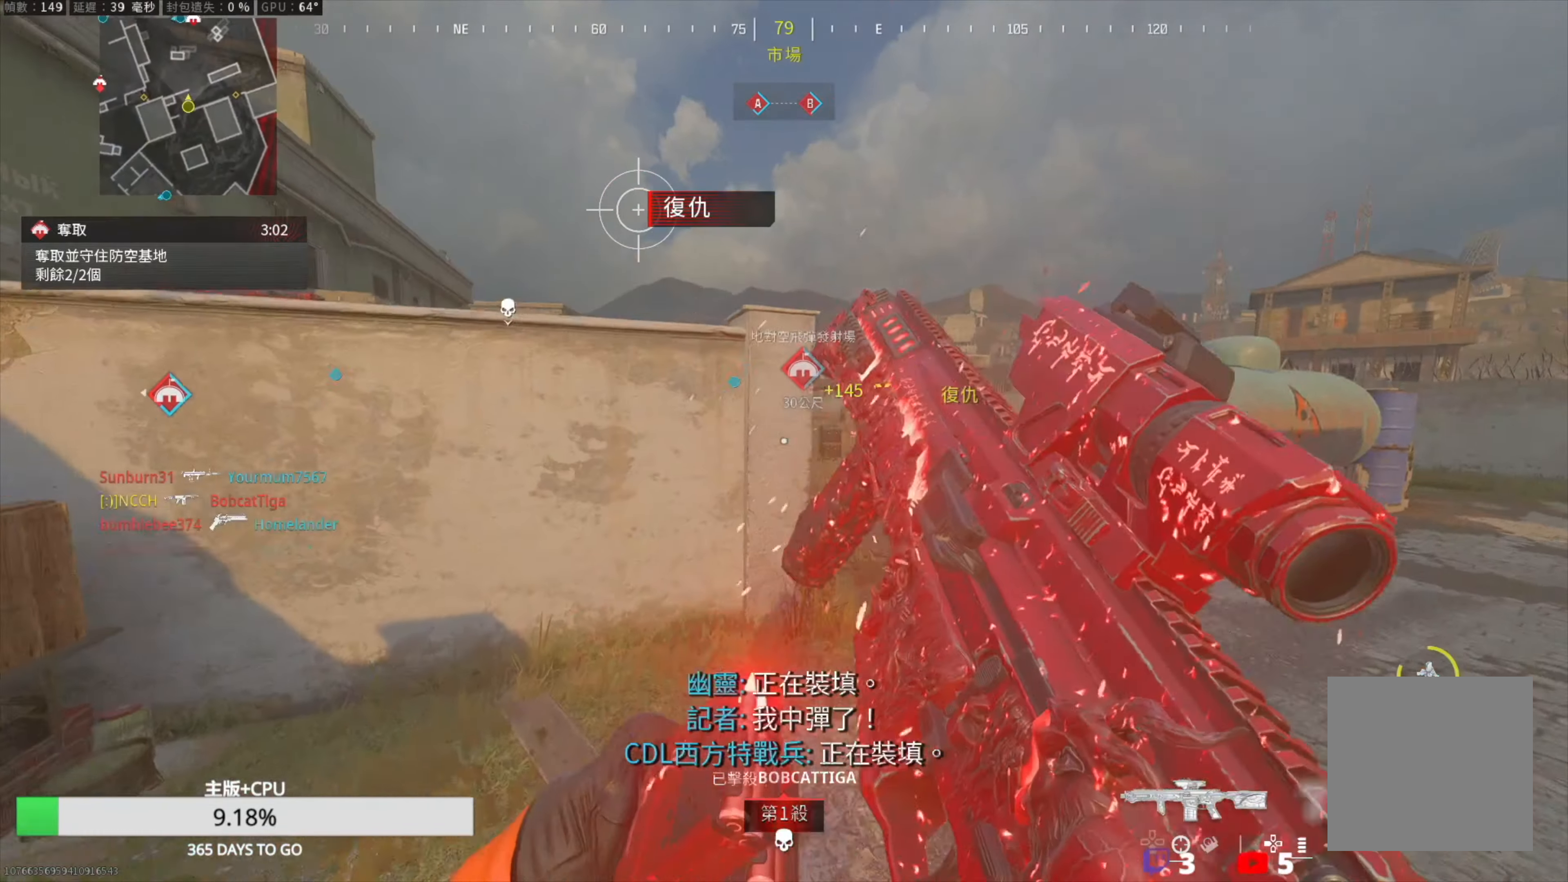
{"buttons": [], "left_stick": "up-right", "right_stick": "center", "events": [[33, "left_stick", "center"], [333, "left_stick", "right"], [417, "left_stick", "up-right"]]}
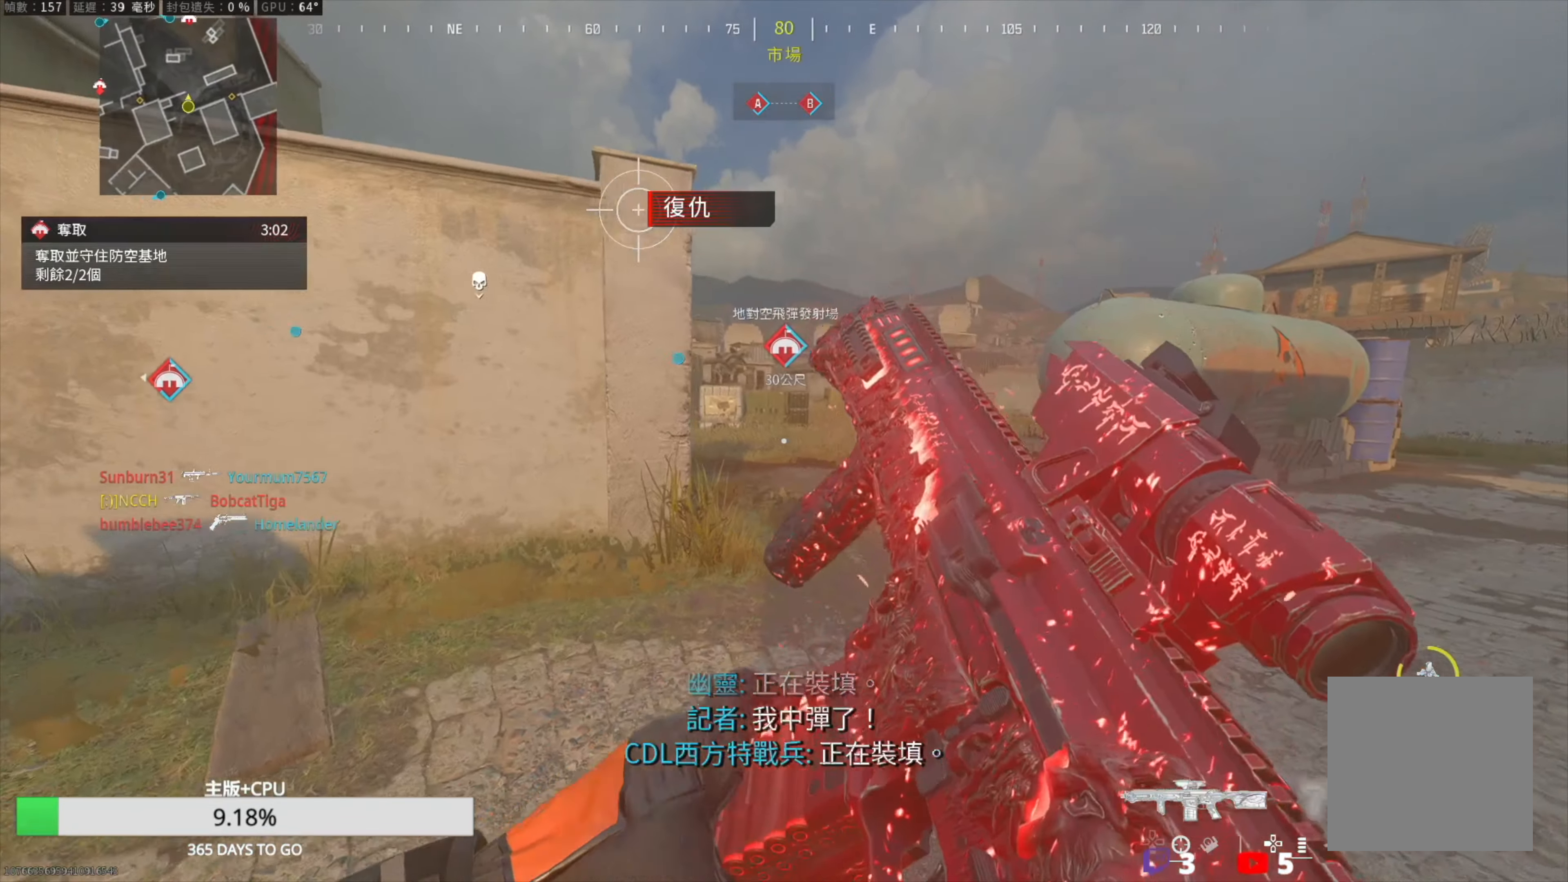
{"buttons": [], "left_stick": "up", "right_stick": "left", "events": [[50, "left_stick", "up"], [183, "L3", "down"], [283, "L3", "up"], [367, "L3", "down"], [433, "right_stick", "left"], [467, "L3", "up"]]}
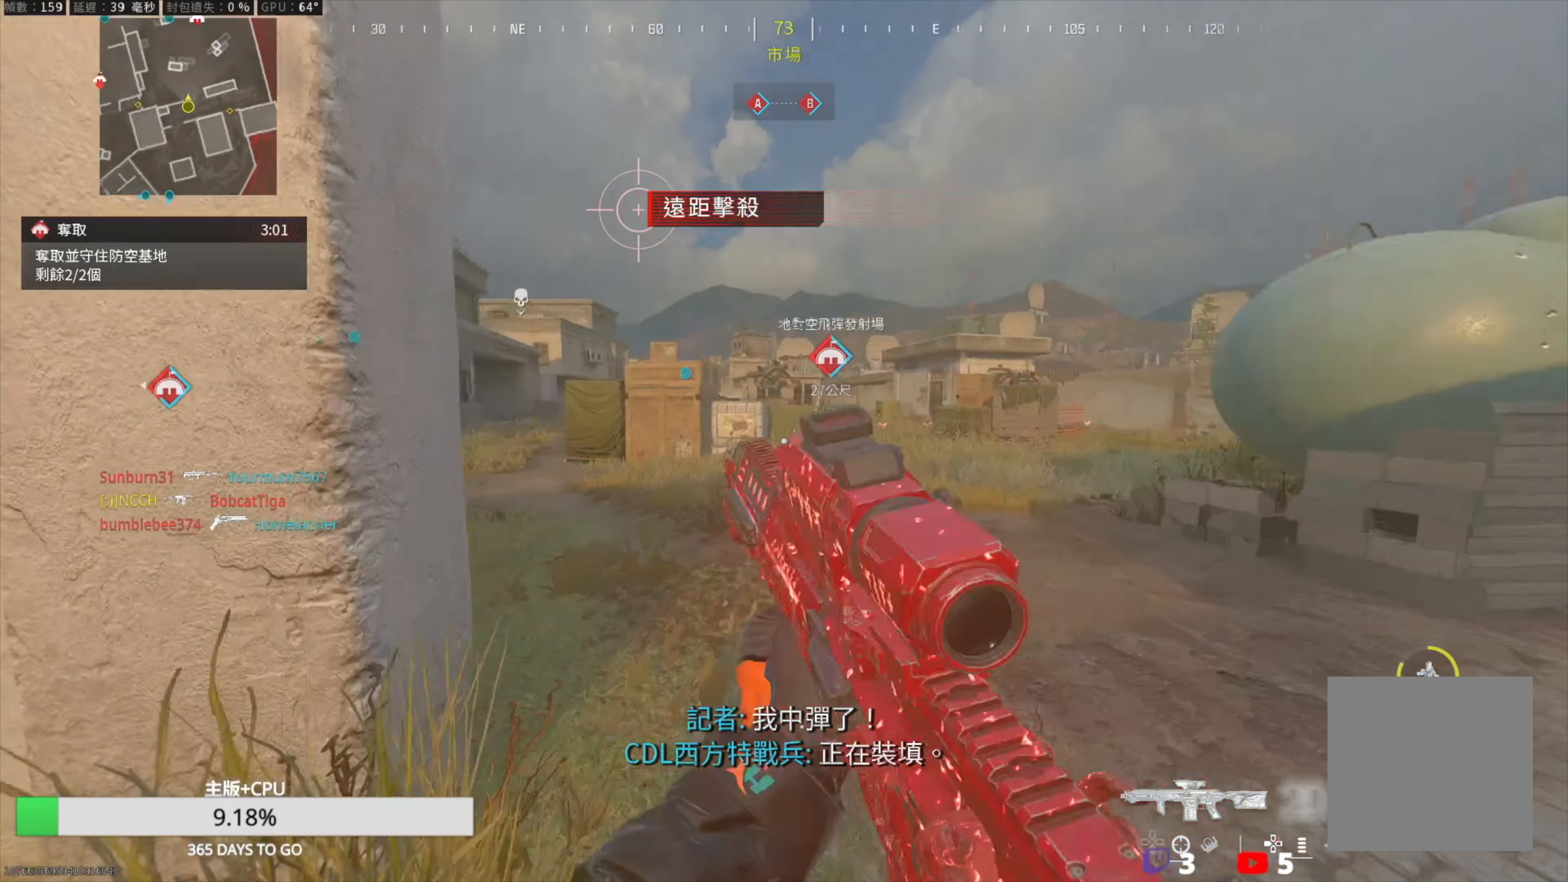
{"buttons": [], "left_stick": "down-right", "right_stick": "left", "events": [[17, "TRIANGLE", "down"], [117, "TRIANGLE", "up"], [117, "right_stick", "center"], [183, "R3", "down"], [183, "left_stick", "up-right"], [300, "R3", "up"], [317, "right_stick", "left"], [483, "left_stick", "down-right"]]}
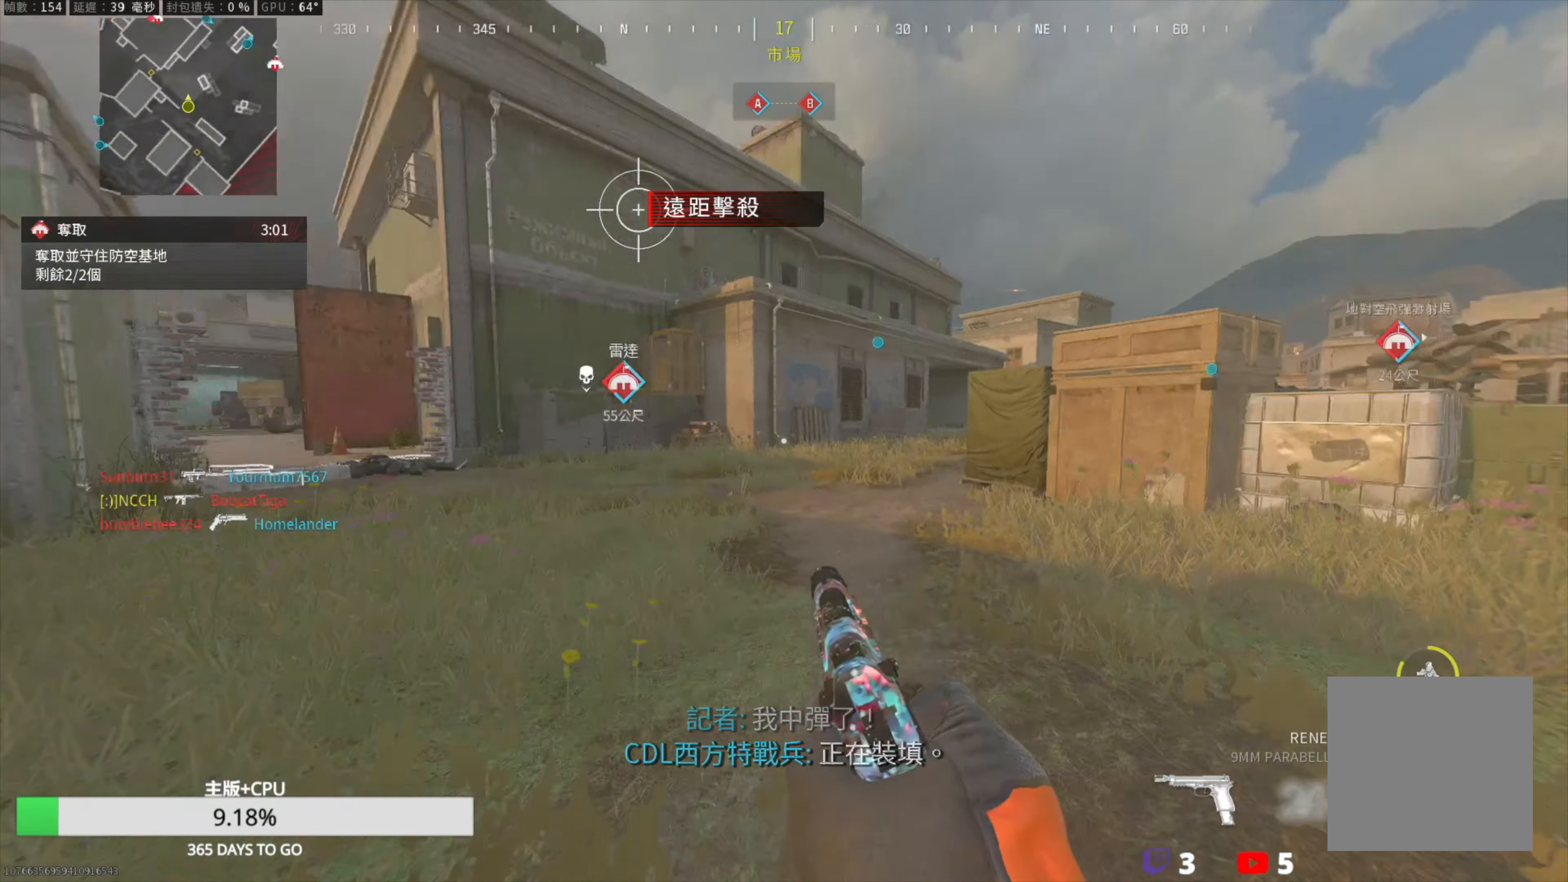
{"buttons": [], "left_stick": "down-right", "right_stick": "right", "events": [[100, "right_stick", "center"], [333, "L2", "down"], [417, "right_stick", "right"], [467, "L2", "up"]]}
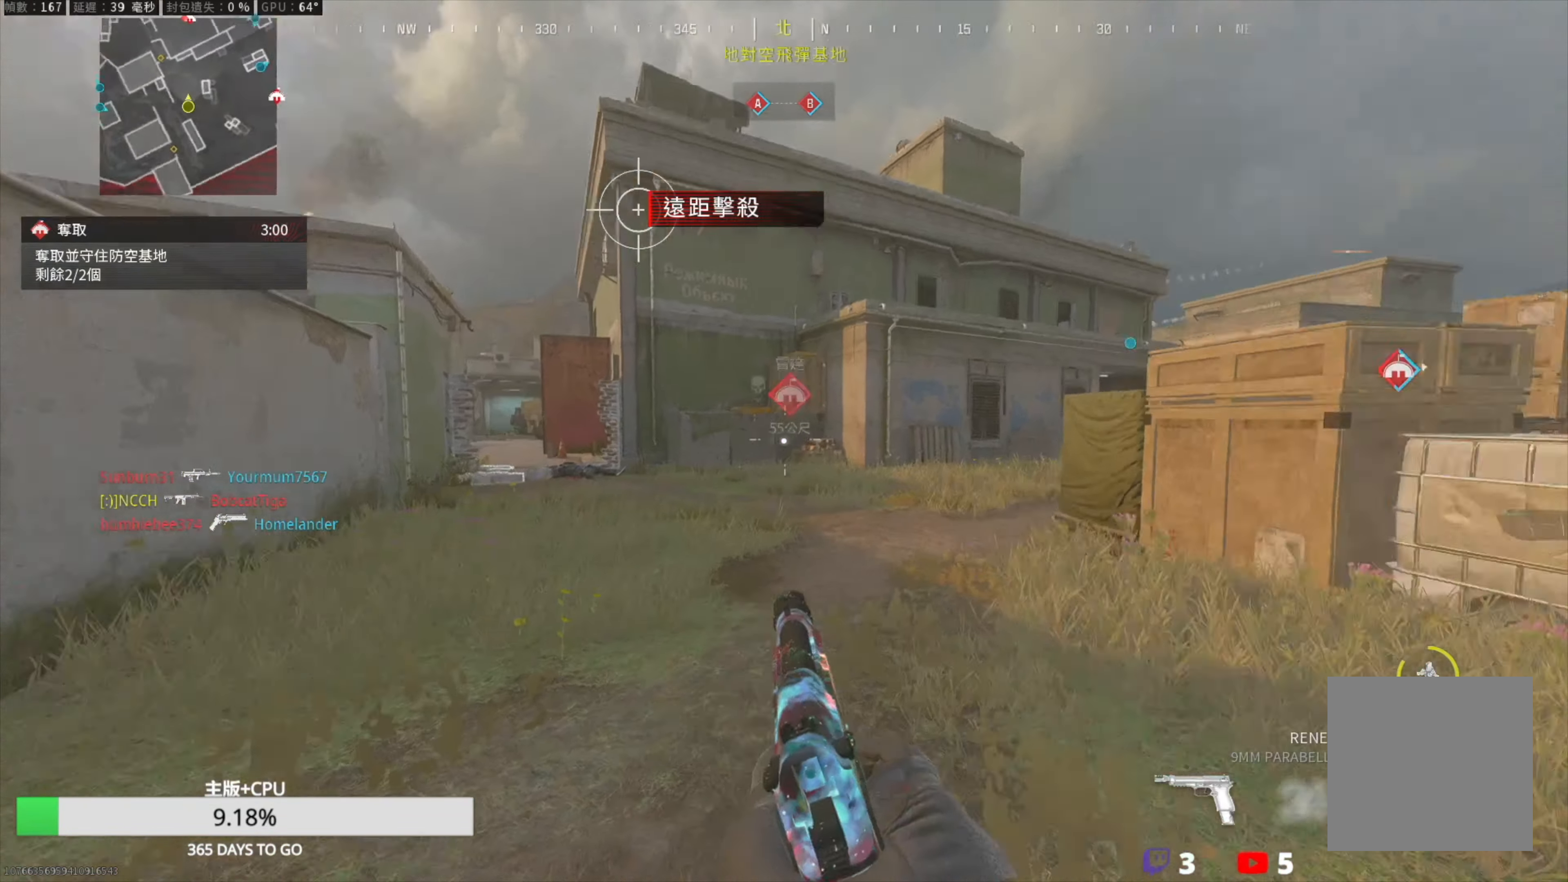
{"buttons": [], "left_stick": "up", "right_stick": "center", "events": [[50, "left_stick", "up-right"], [117, "L3", "down"], [117, "left_stick", "up"], [233, "L3", "up"], [250, "right_stick", "center"], [433, "R3", "down"], [500, "R3", "up"]]}
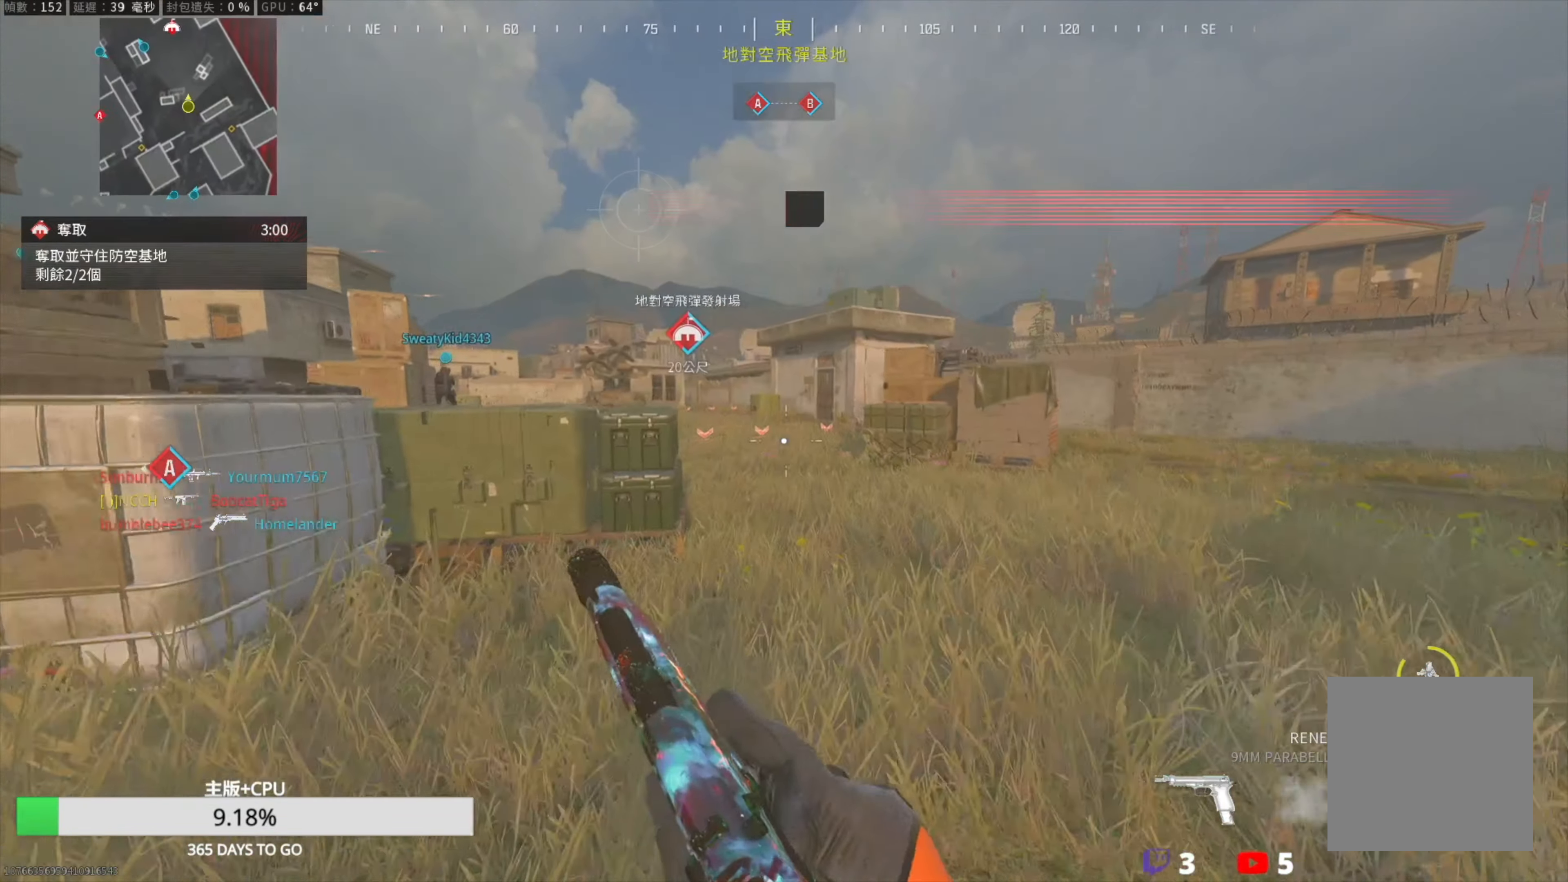
{"buttons": ["L3"], "left_stick": "up", "right_stick": "left", "events": [[333, "L2", "down"], [367, "right_stick", "left"], [467, "L3", "down"], [483, "L2", "up"]]}
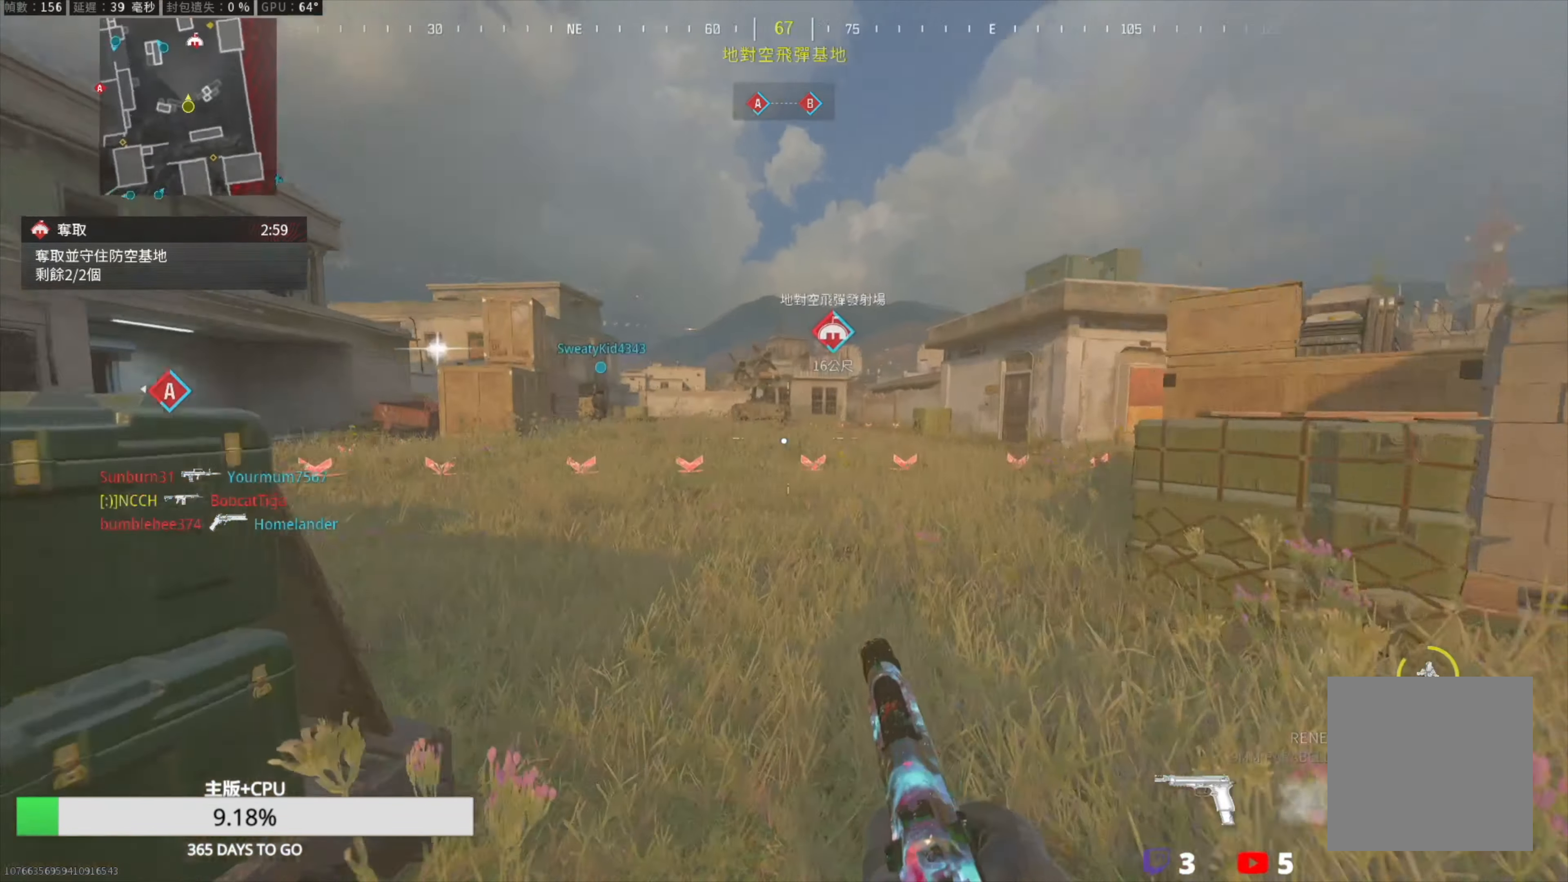
{"buttons": ["R3"], "left_stick": "up", "right_stick": "center", "events": [[50, "right_stick", "center"], [83, "L3", "up"], [200, "L3", "down"], [283, "L3", "up"], [500, "R3", "down"]]}
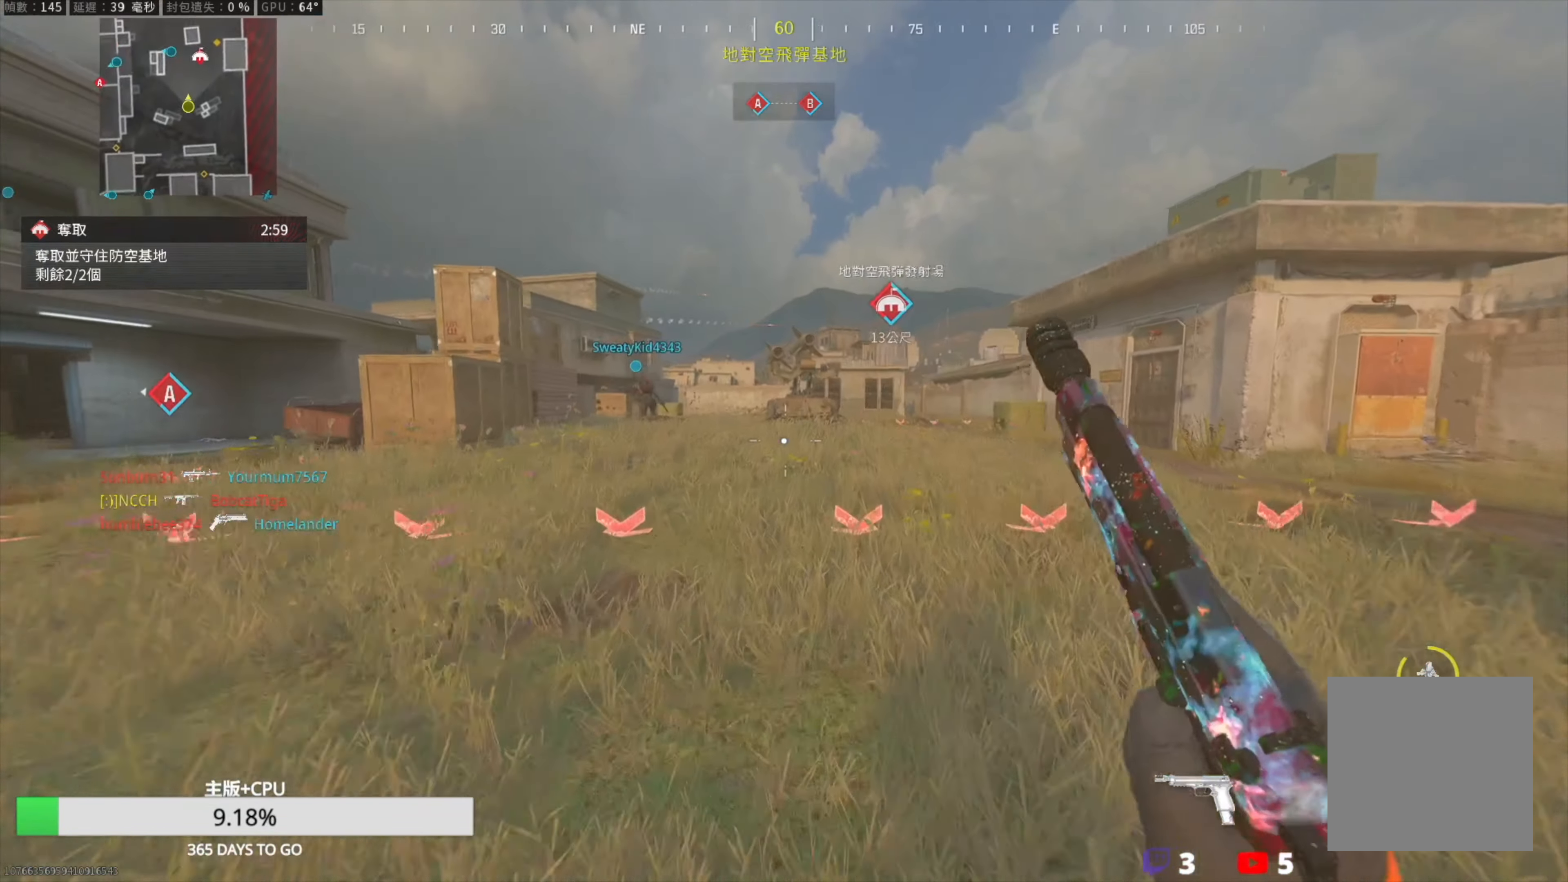
{"buttons": [], "left_stick": "up-left", "right_stick": "left", "events": [[67, "R3", "up"], [300, "left_stick", "up-left"], [350, "TRIANGLE", "down"], [350, "right_stick", "left"], [450, "TRIANGLE", "up"]]}
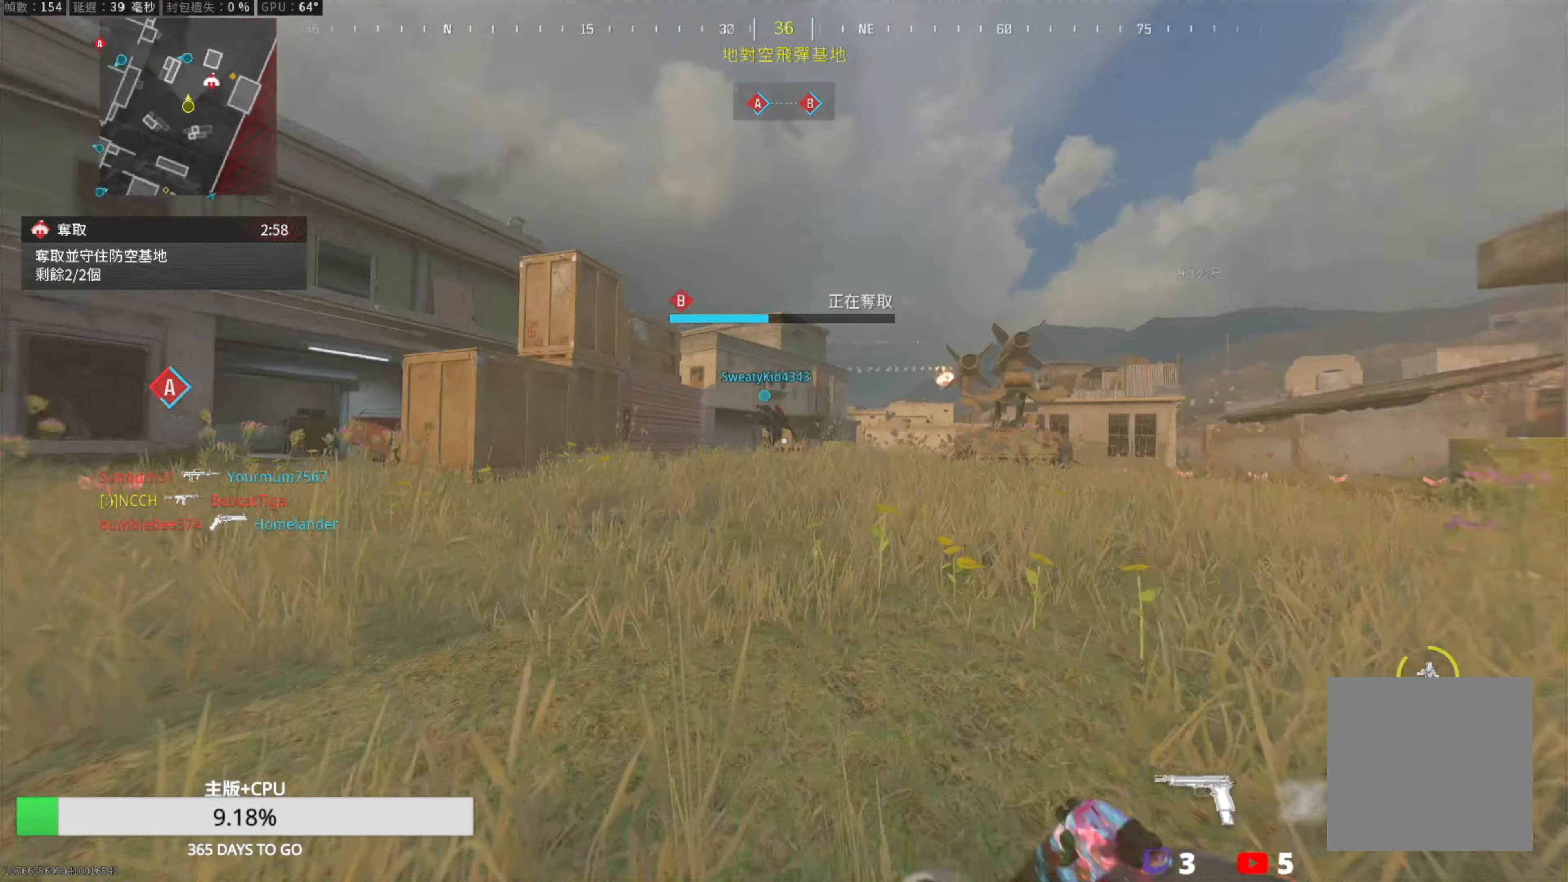
{"buttons": ["R3"], "left_stick": "up-left", "right_stick": "center", "events": [[33, "L3", "down"], [133, "L3", "up"], [200, "right_stick", "center"], [417, "R3", "down"]]}
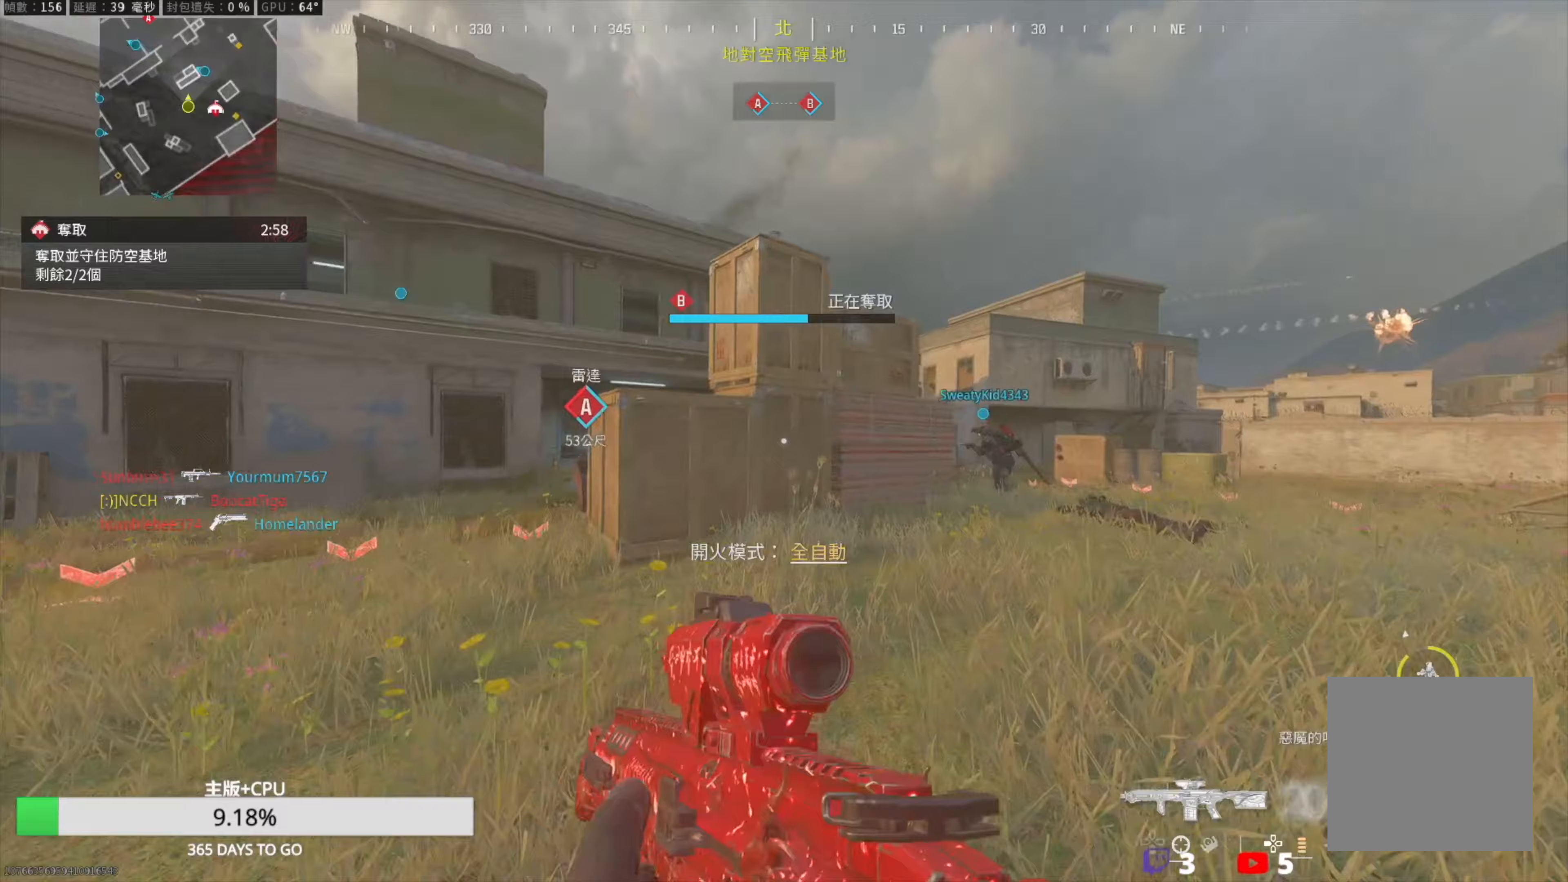
{"buttons": [], "left_stick": "right", "right_stick": "center", "events": [[17, "R3", "up"], [117, "left_stick", "left"], [150, "right_stick", "right"], [167, "L2", "down"], [267, "right_stick", "center"], [317, "L2", "up"], [317, "L3", "down"], [317, "left_stick", "up"], [400, "L3", "up"], [483, "left_stick", "right"]]}
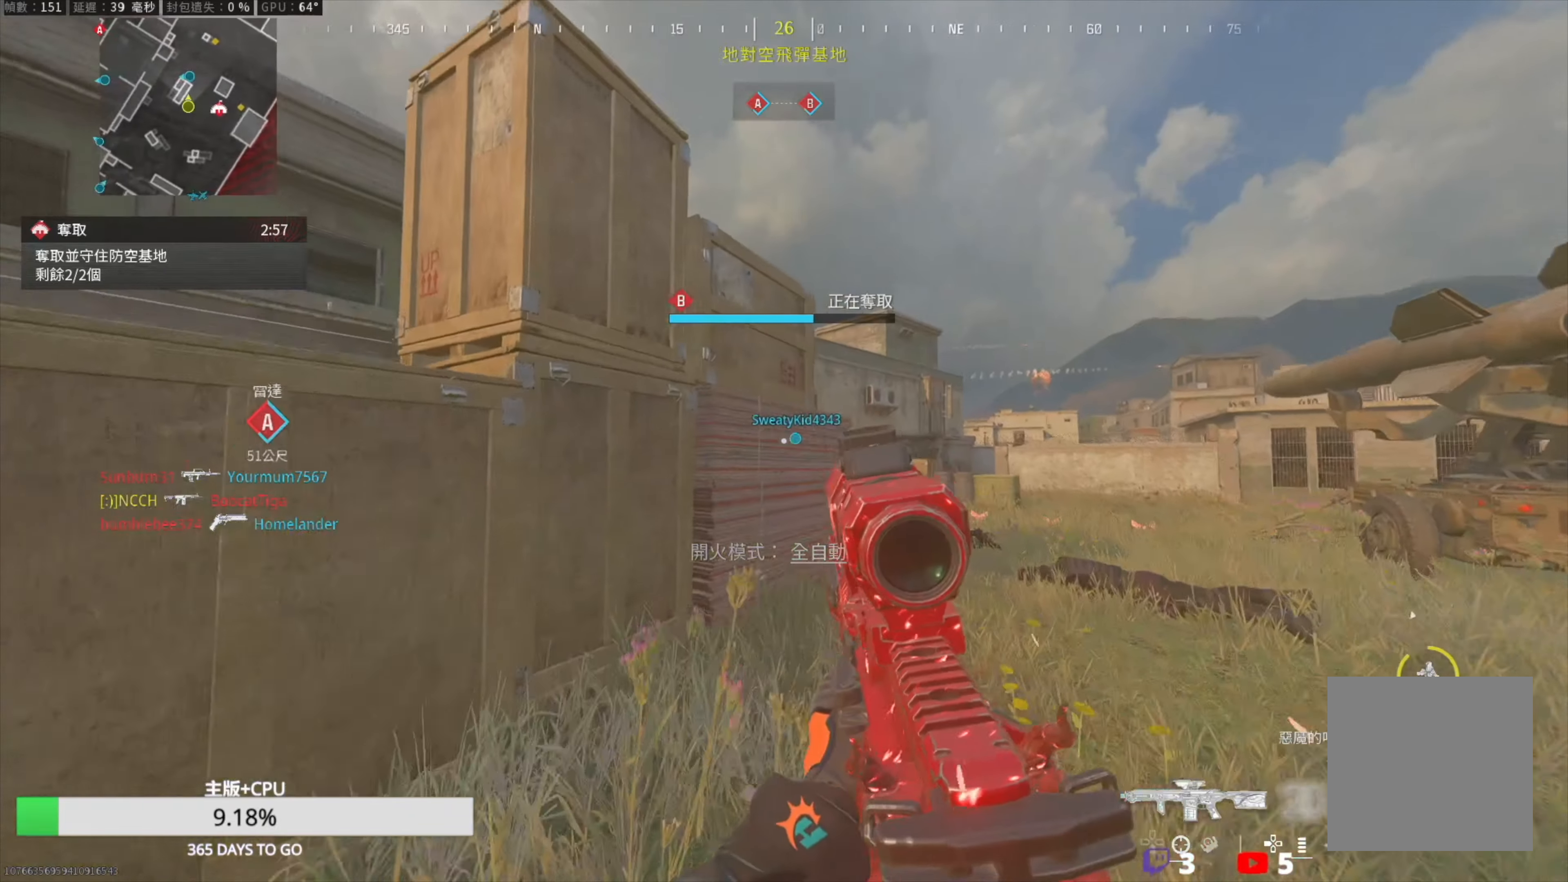
{"buttons": ["L1"], "left_stick": "up-left", "right_stick": "center", "events": [[83, "left_stick", "down-right"], [317, "L1", "down"], [333, "left_stick", "up-right"], [450, "left_stick", "up-left"]]}
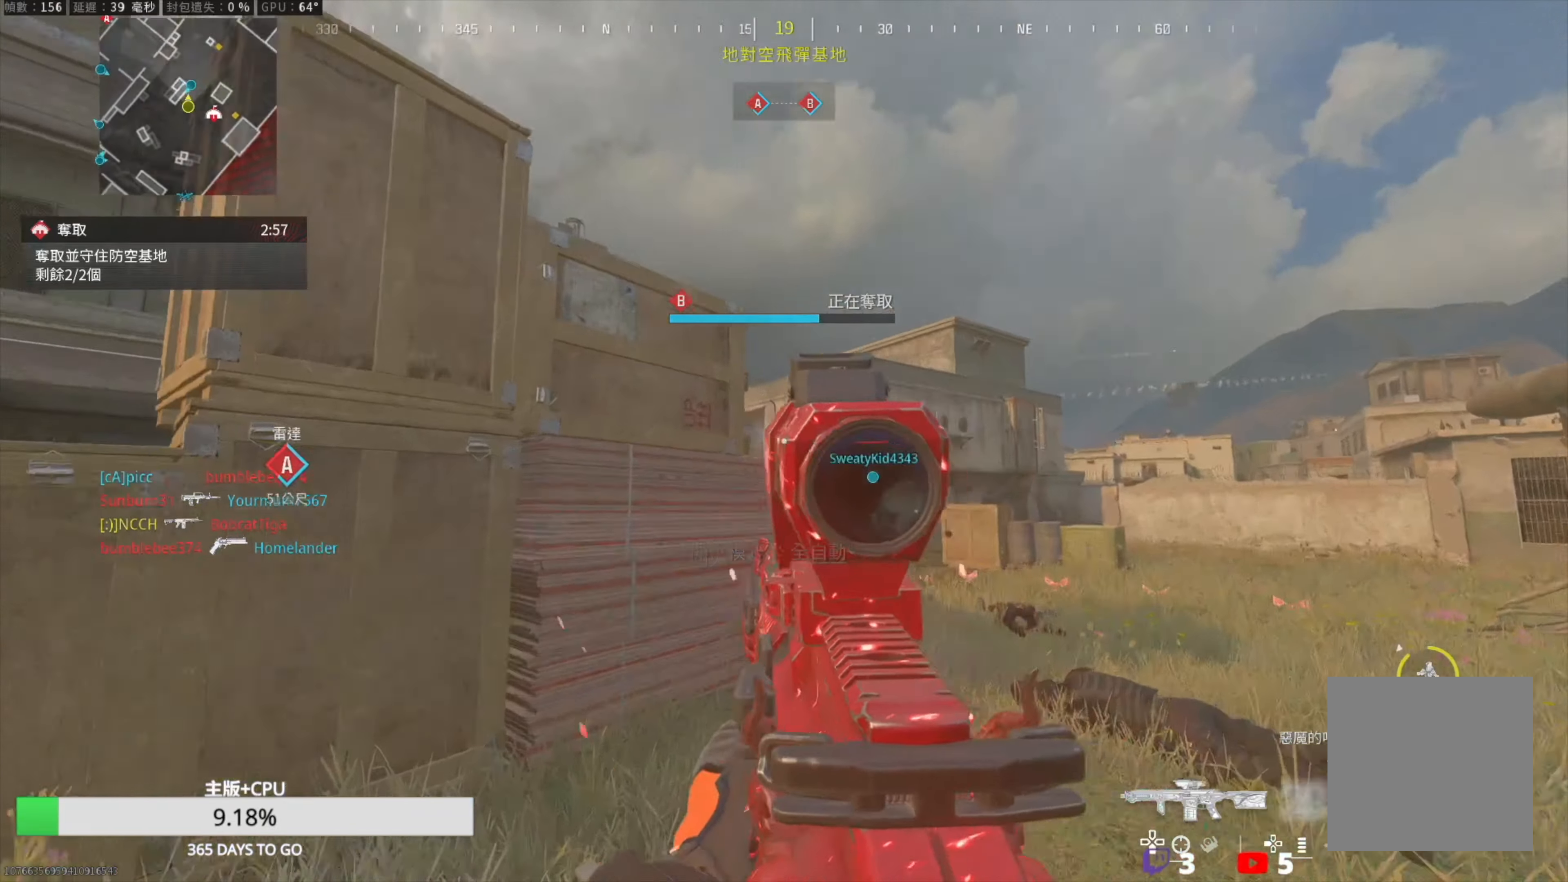
{"buttons": ["L1", "R1"], "left_stick": "left", "right_stick": "center", "events": [[67, "left_stick", "left"], [217, "left_stick", "right"], [367, "right_stick", "right"], [433, "right_stick", "center"], [467, "R1", "down"], [500, "left_stick", "left"]]}
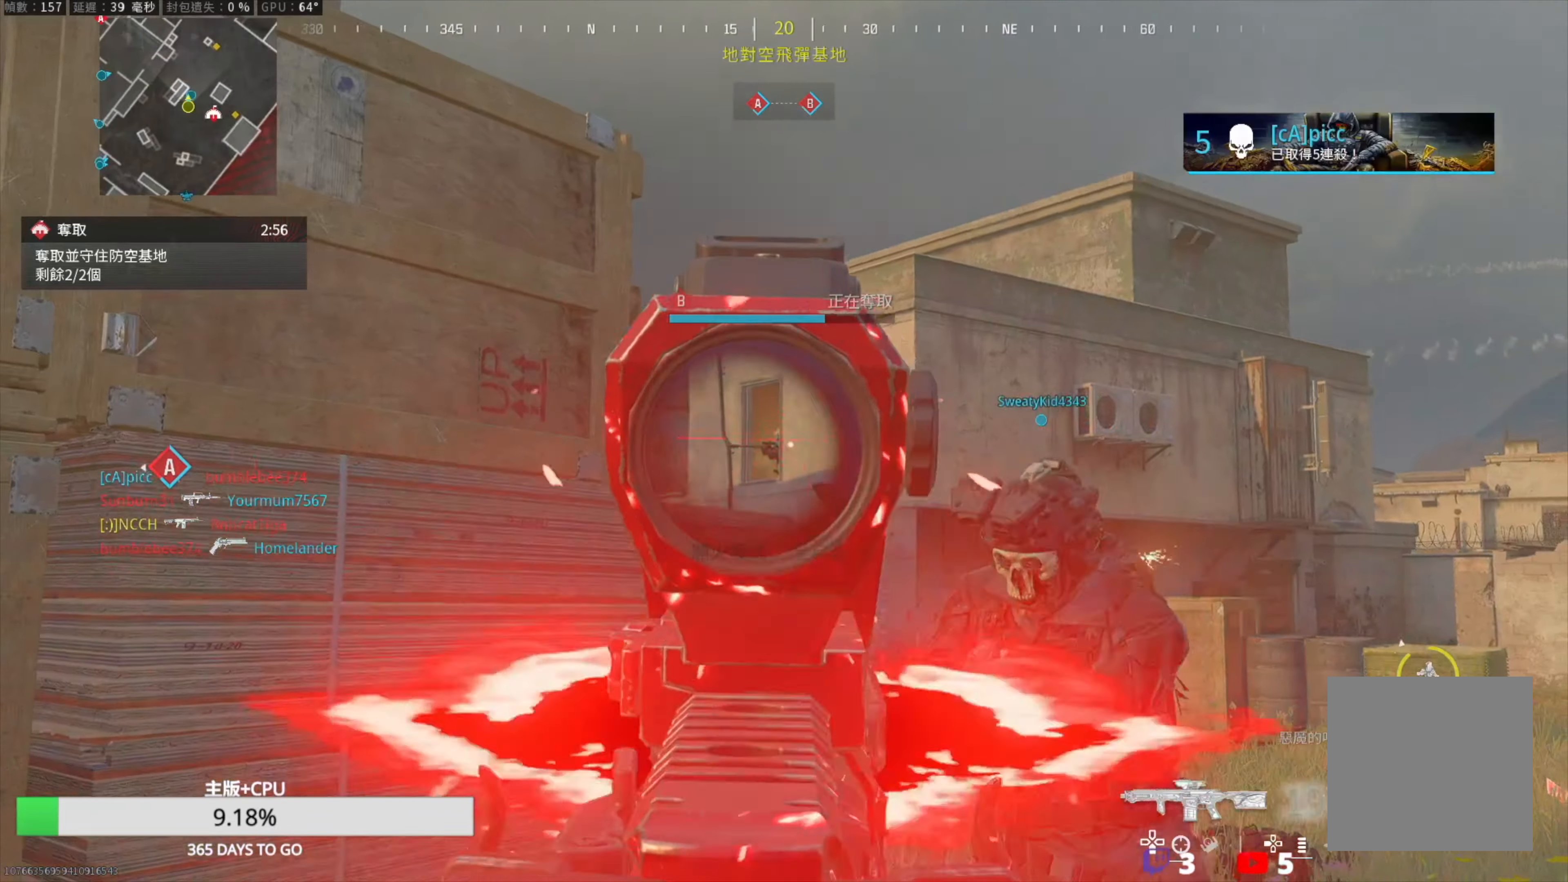
{"buttons": ["L1", "R1"], "left_stick": "center", "right_stick": "center", "events": [[117, "right_stick", "down"], [200, "right_stick", "center"], [267, "left_stick", "center"], [350, "left_stick", "right"], [433, "left_stick", "center"]]}
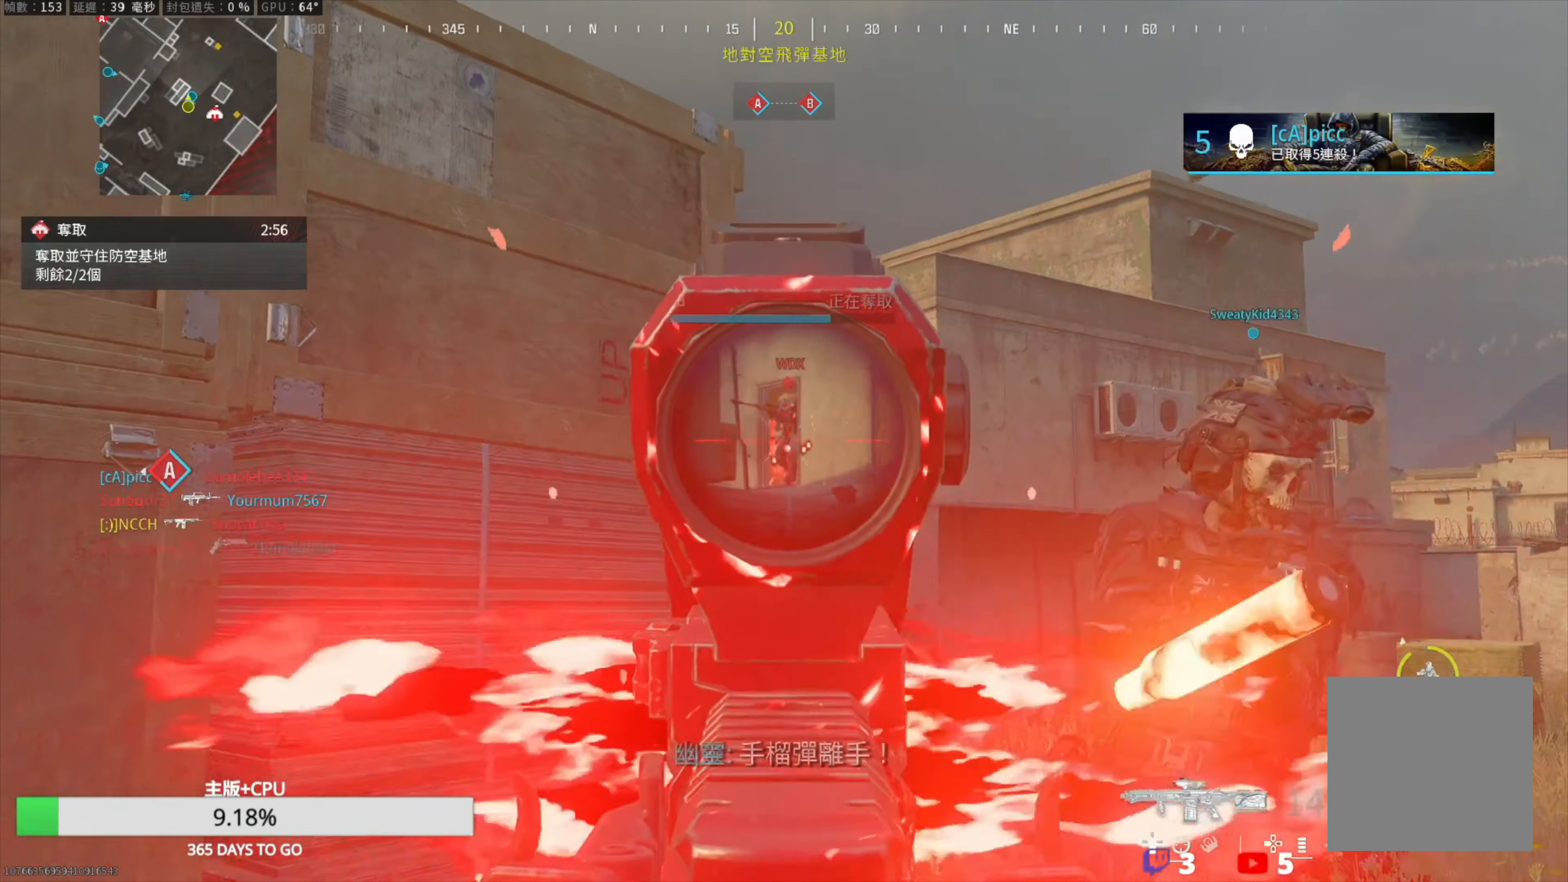
{"buttons": [], "left_stick": "up-left", "right_stick": "down", "events": [[33, "left_stick", "left"], [133, "left_stick", "center"], [333, "left_stick", "up-right"], [433, "L1", "up"], [433, "R1", "up"], [467, "right_stick", "down"], [500, "left_stick", "up-left"]]}
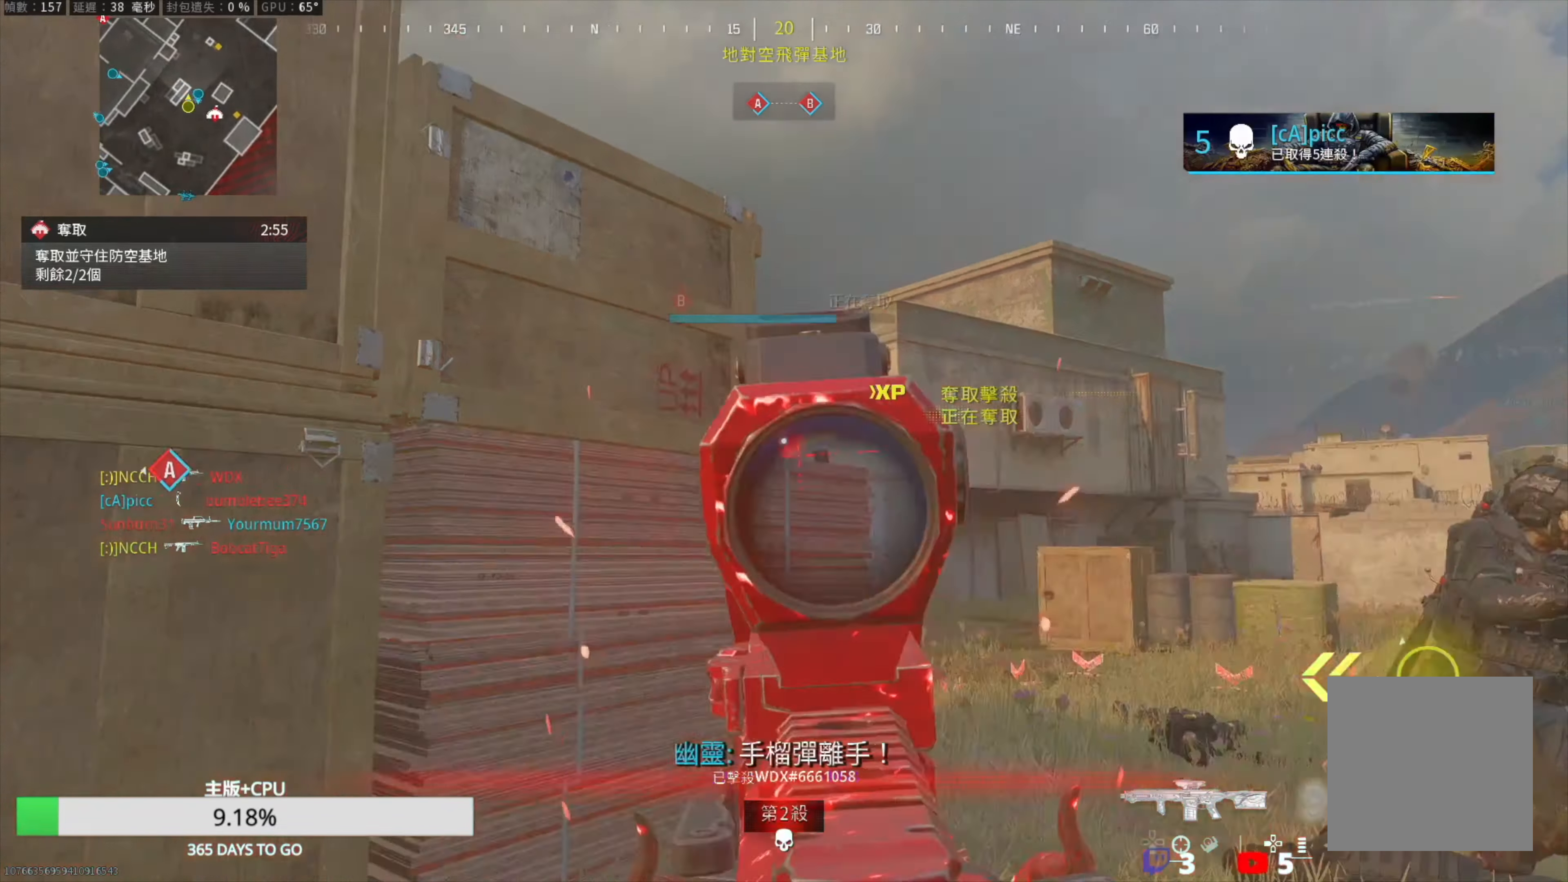
{"buttons": ["SQUARE"], "left_stick": "up-left", "right_stick": "left", "events": [[50, "L3", "down"], [150, "right_stick", "left"], [183, "L3", "up"], [217, "left_stick", "down-left"], [250, "SQUARE", "down"], [350, "left_stick", "left"], [450, "left_stick", "up-left"]]}
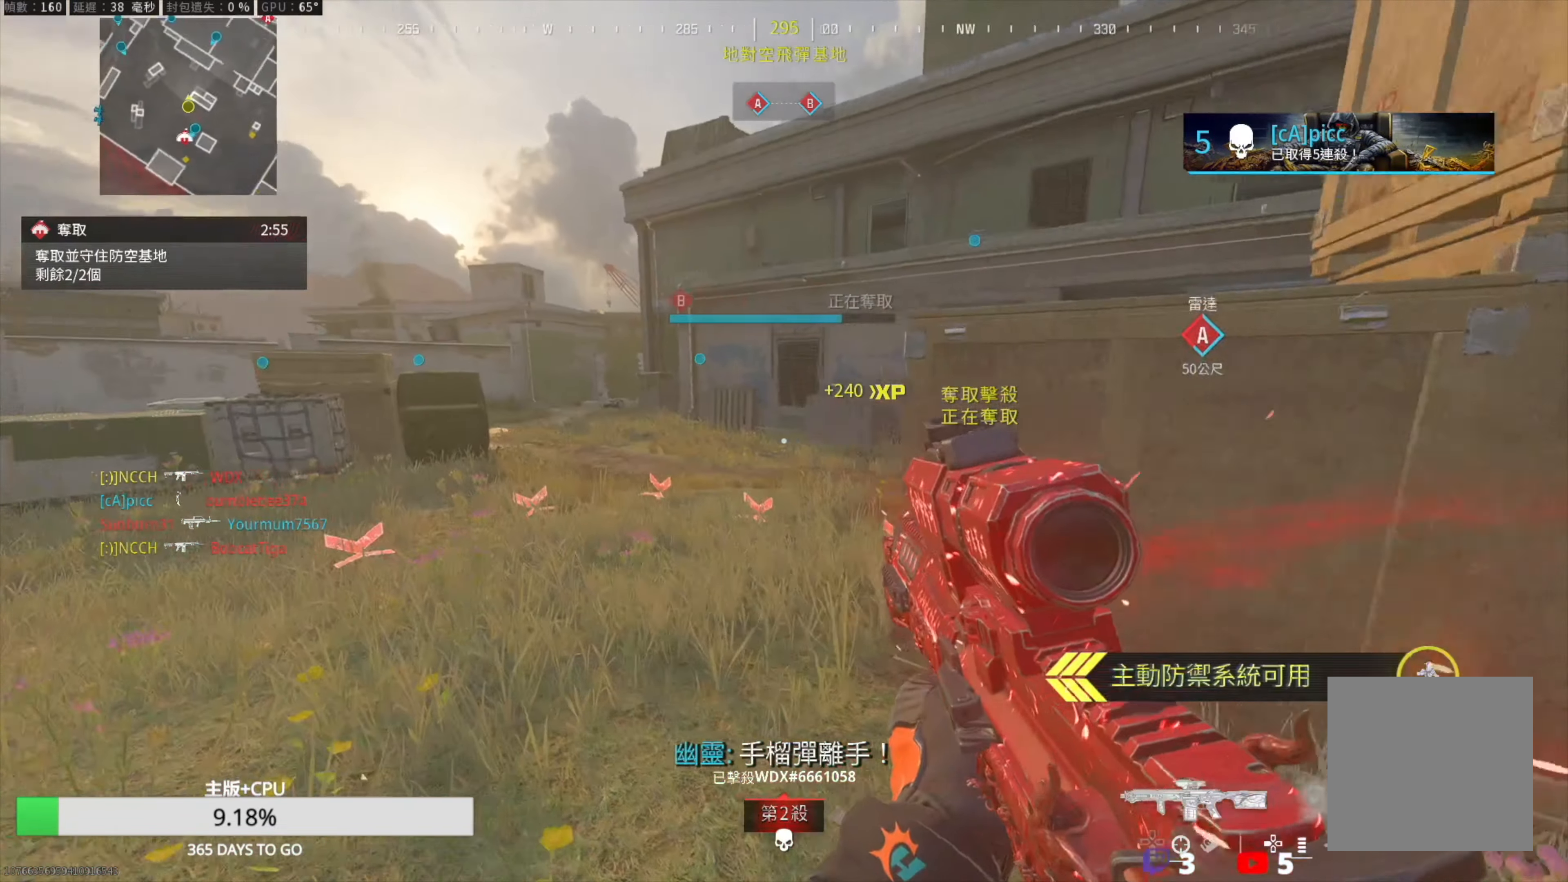
{"buttons": [], "left_stick": "up-right", "right_stick": "right", "events": [[17, "right_stick", "center"], [67, "left_stick", "up"], [117, "L2", "down"], [183, "SQUARE", "up"], [200, "left_stick", "up-right"], [283, "L2", "up"], [483, "right_stick", "right"]]}
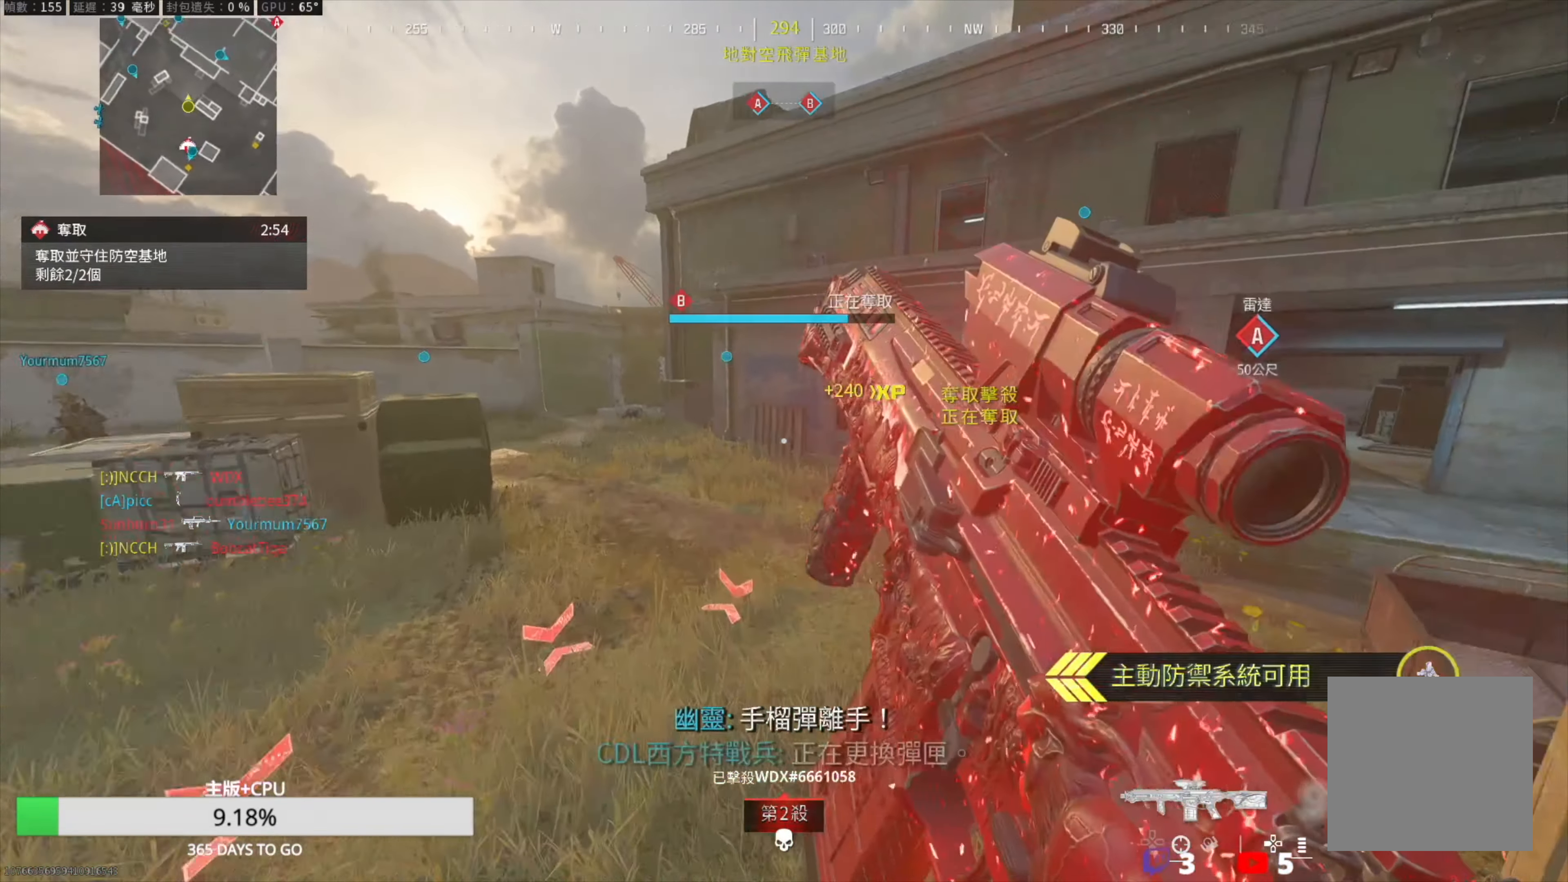
{"buttons": [], "left_stick": "down-right", "right_stick": "left", "events": [[200, "right_stick", "center"], [367, "left_stick", "down-right"], [417, "right_stick", "left"]]}